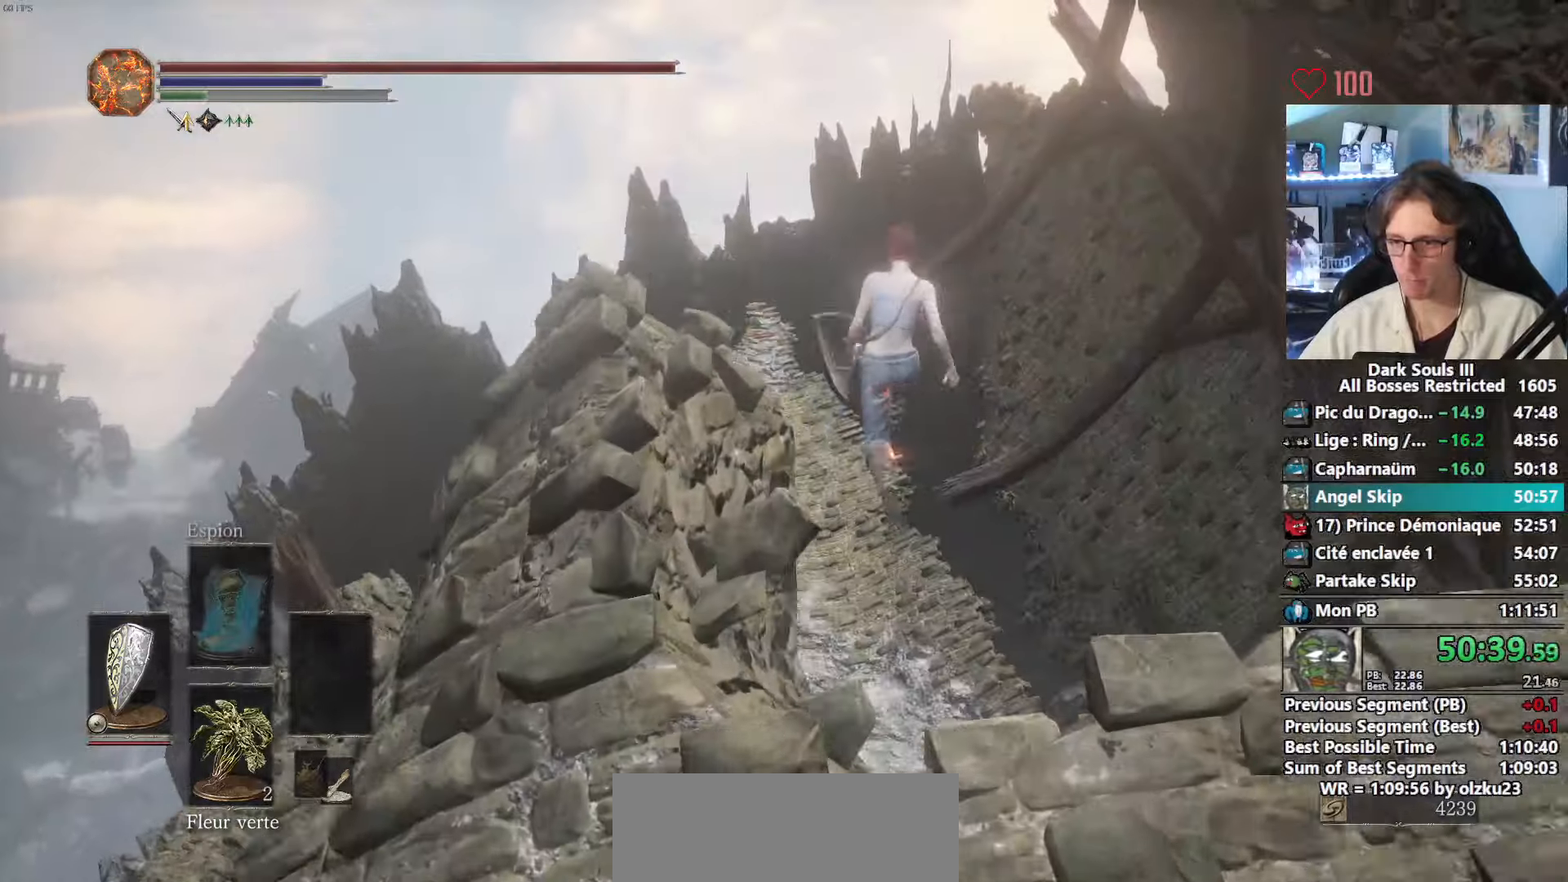
Gameplay with keyboard and mouse; each line is a JSON object with the keys and mouse buttons held at the frame after it. "events" lists presses ("down") and releases ("up") of "0", "1", "2", "3", "4", "a", "alt", "ctrl", "d", "down", "e", "f", "g", "left", "q", "r", "return", "right", "s", "shift", "space", "tab", "up", "z", "mouse_left", "mouse_wheel", "mouse_right", "mouse_mb4" and "mouse_mb5" between this image and that frame as [ms after this image, input, new state], when the widget could be followed in between. "mouse_left", "mouse_wheel", "mouse_right", "mouse_mb4", "mouse_mb5" = the "left", "wheel", "right", "mb4", "mb5" buttons of the "mouse" list. No other keys are recorded. "wheel" means that the mouse wheel is clicked or scrolled. Not read: mouse_move.
{"keys": ["z"], "mouse": [], "events": [[166, "space", "up"]]}
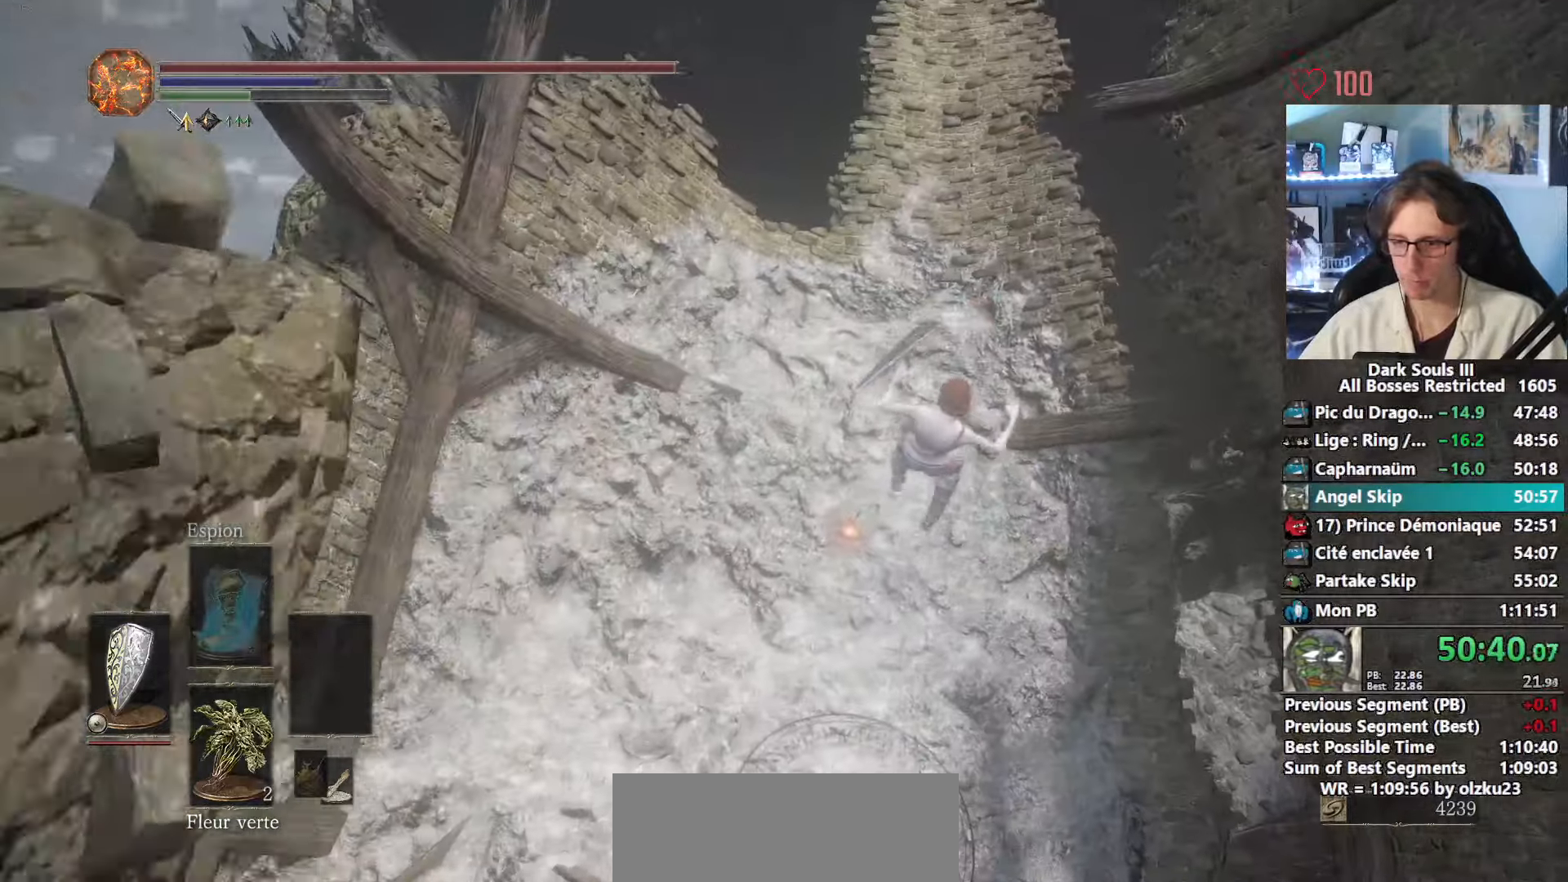
{"keys": ["z"], "mouse": [], "events": []}
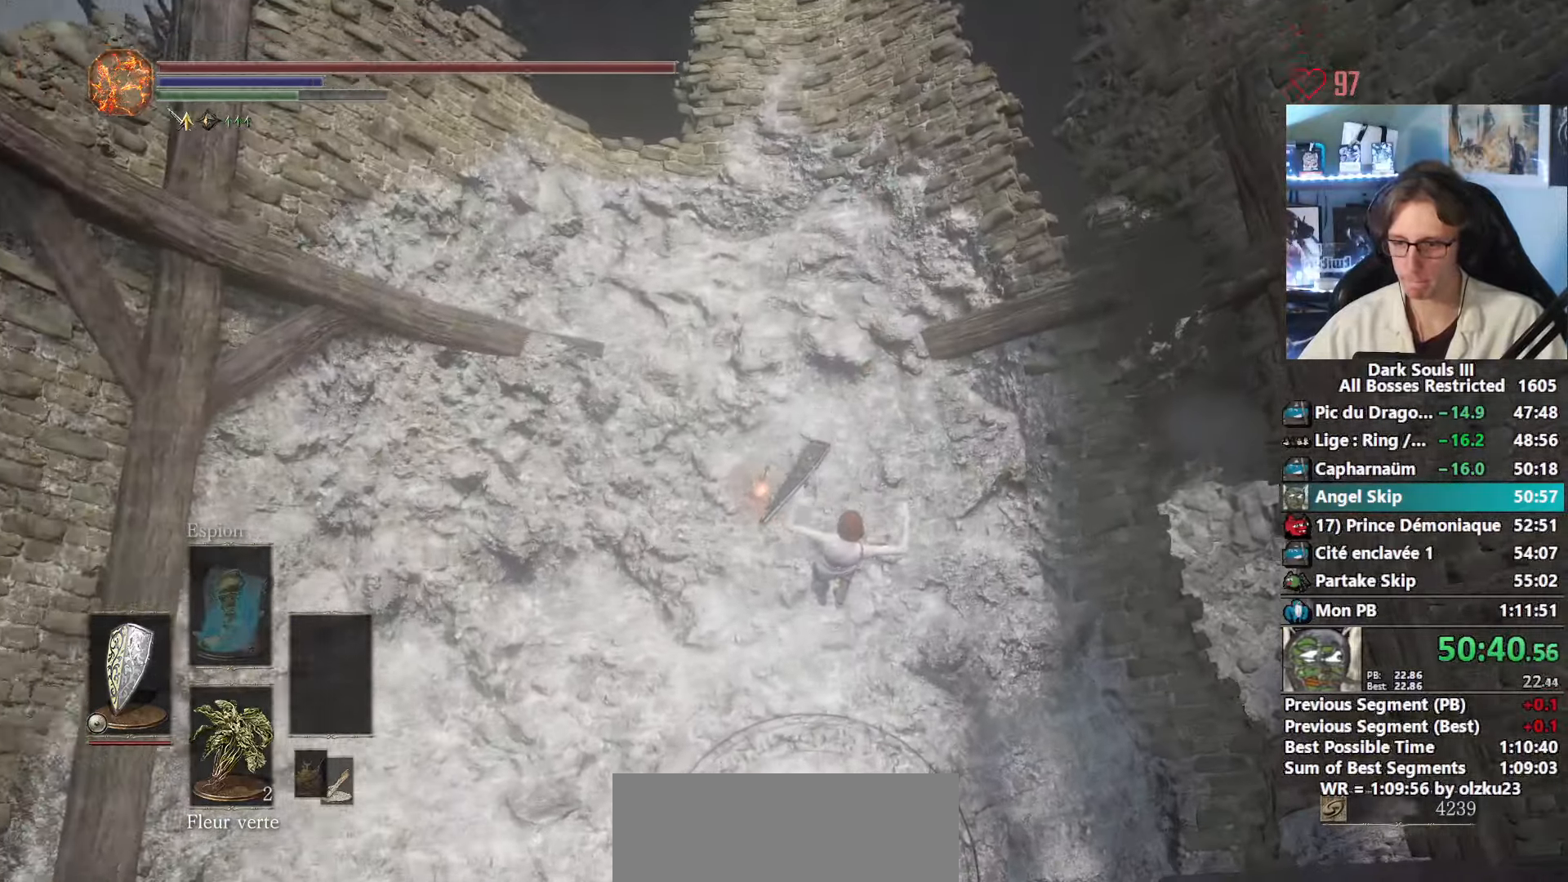
{"keys": ["z"], "mouse": [], "events": [[383, "space", "down"], [433, "space", "up"]]}
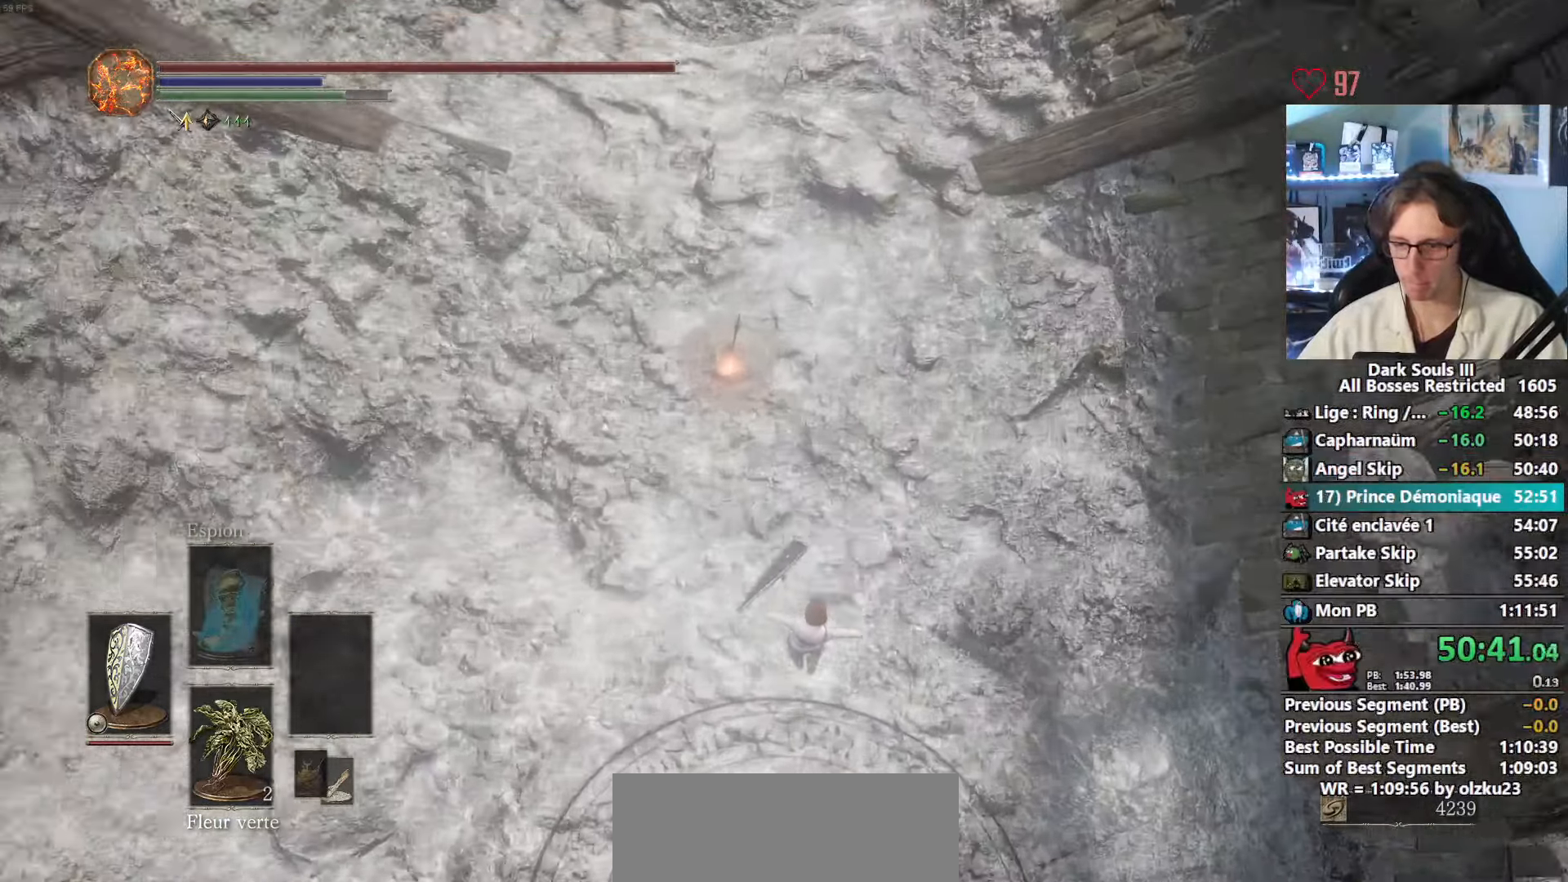
{"keys": ["space", "z"], "mouse": [], "events": [[33, "space", "down"], [83, "space", "up"], [166, "space", "down"], [216, "space", "up"], [300, "space", "down"]]}
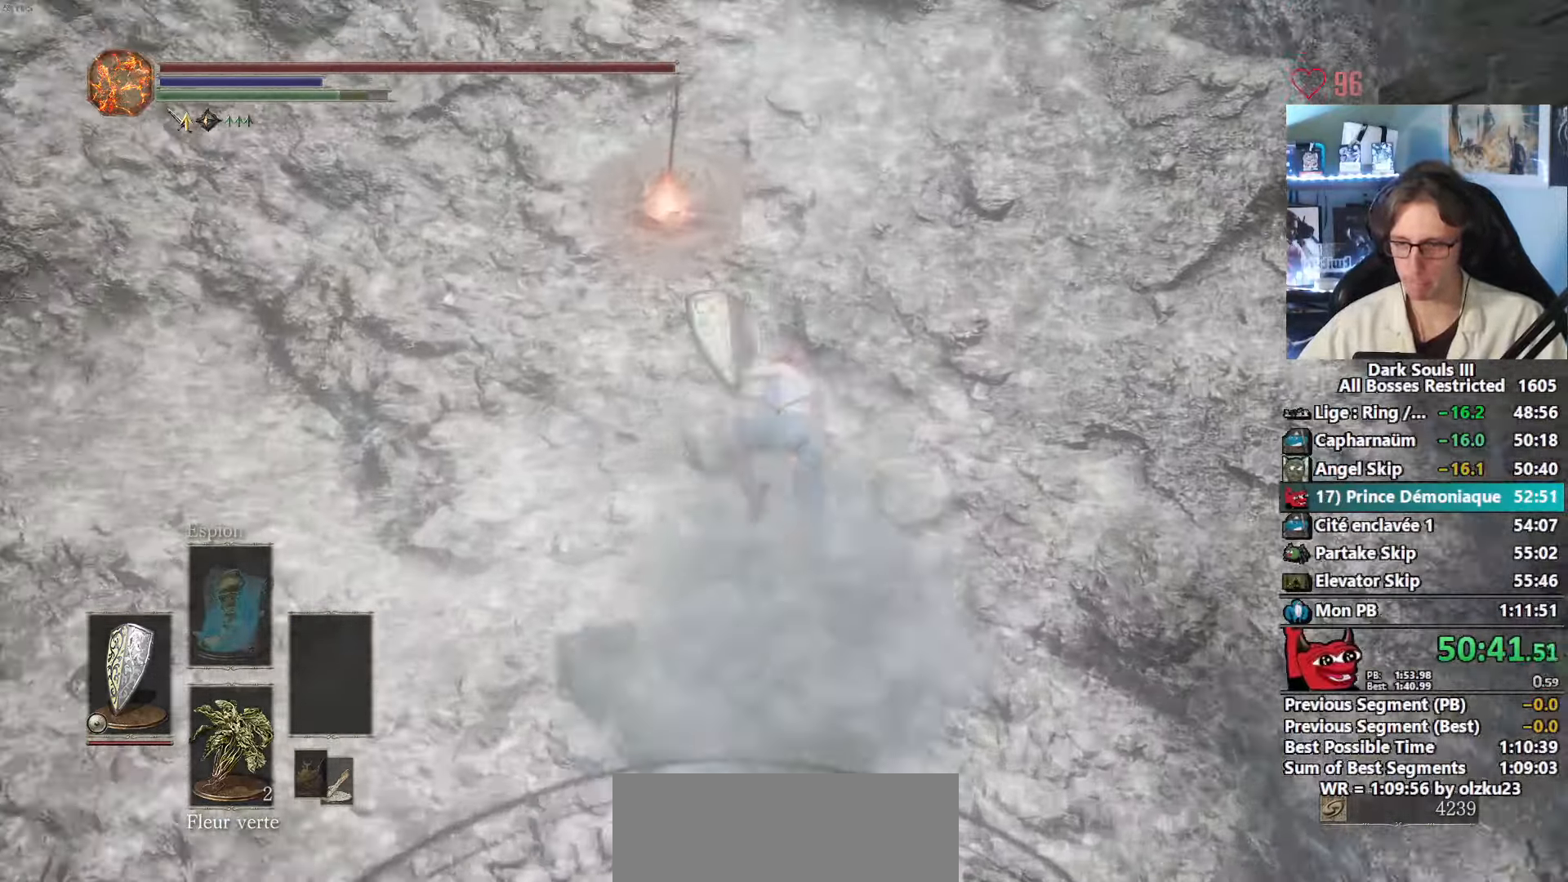
{"keys": ["space", "z"], "mouse": [], "events": [[233, "tab", "down"], [383, "e", "down"], [383, "tab", "up"], [466, "e", "up"]]}
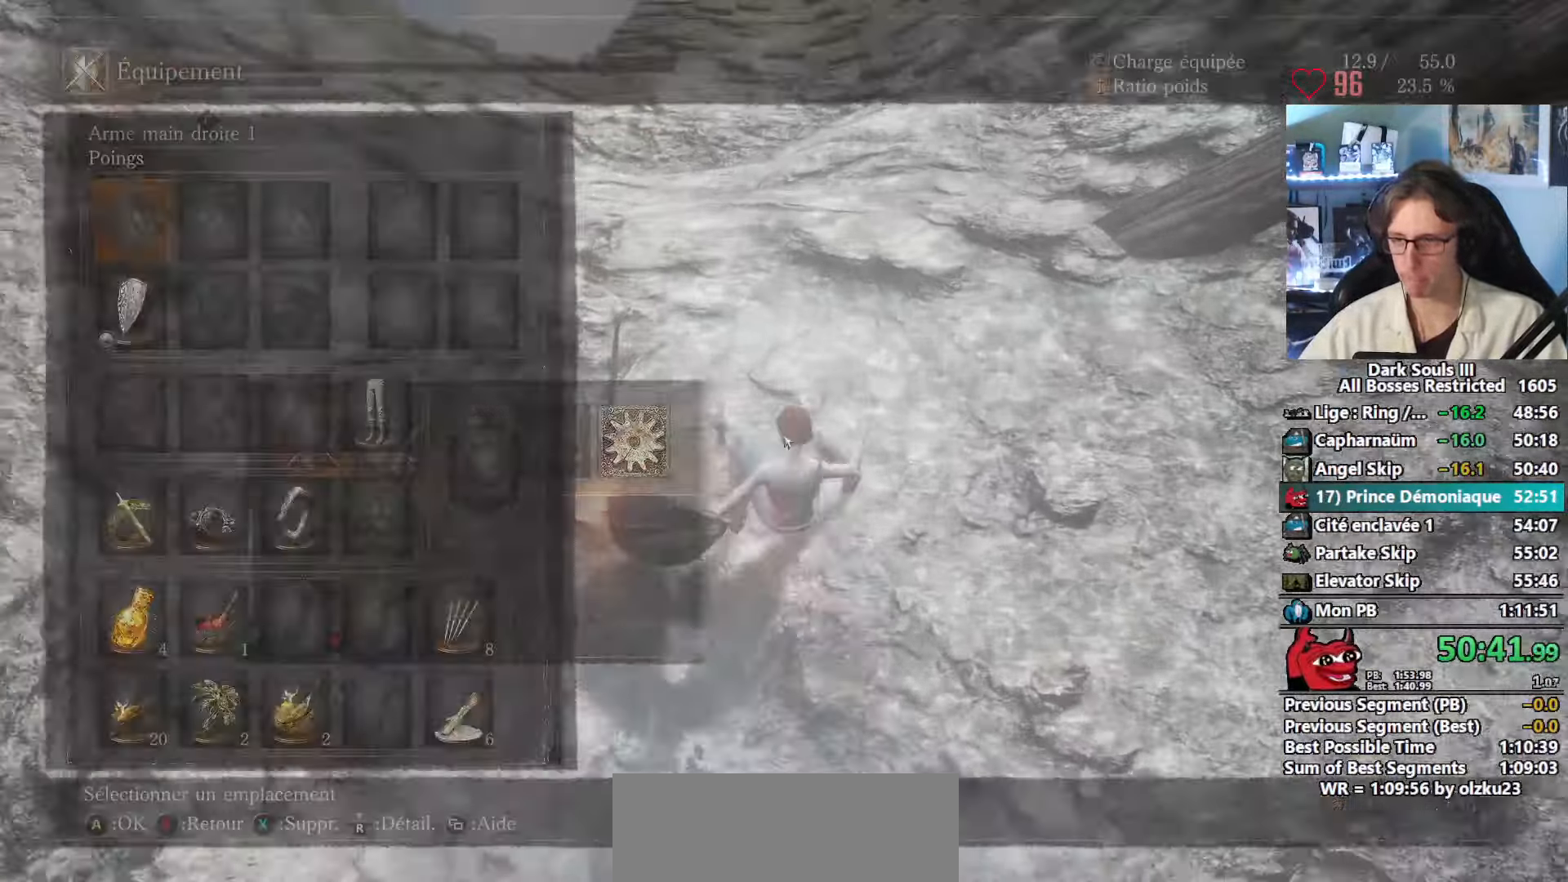
{"keys": ["space", "z"], "mouse": [], "events": [[116, "e", "down"], [200, "e", "up"]]}
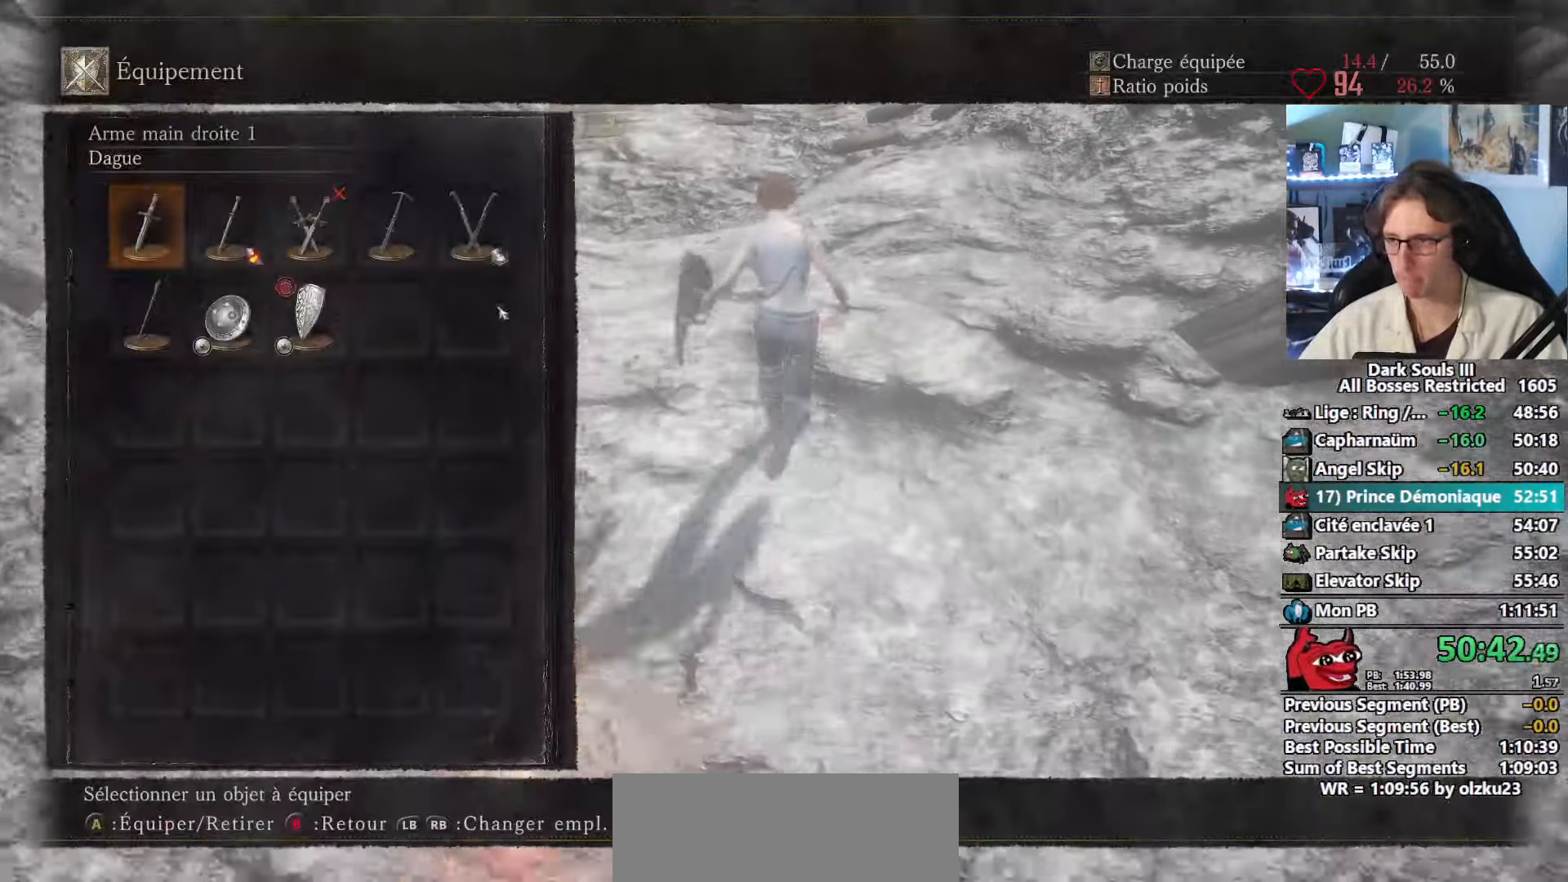
{"keys": ["space", "z"], "mouse": [], "events": [[216, "mouse_left", "down"], [316, "mouse_left", "up"], [400, "a", "down"], [500, "a", "up"]]}
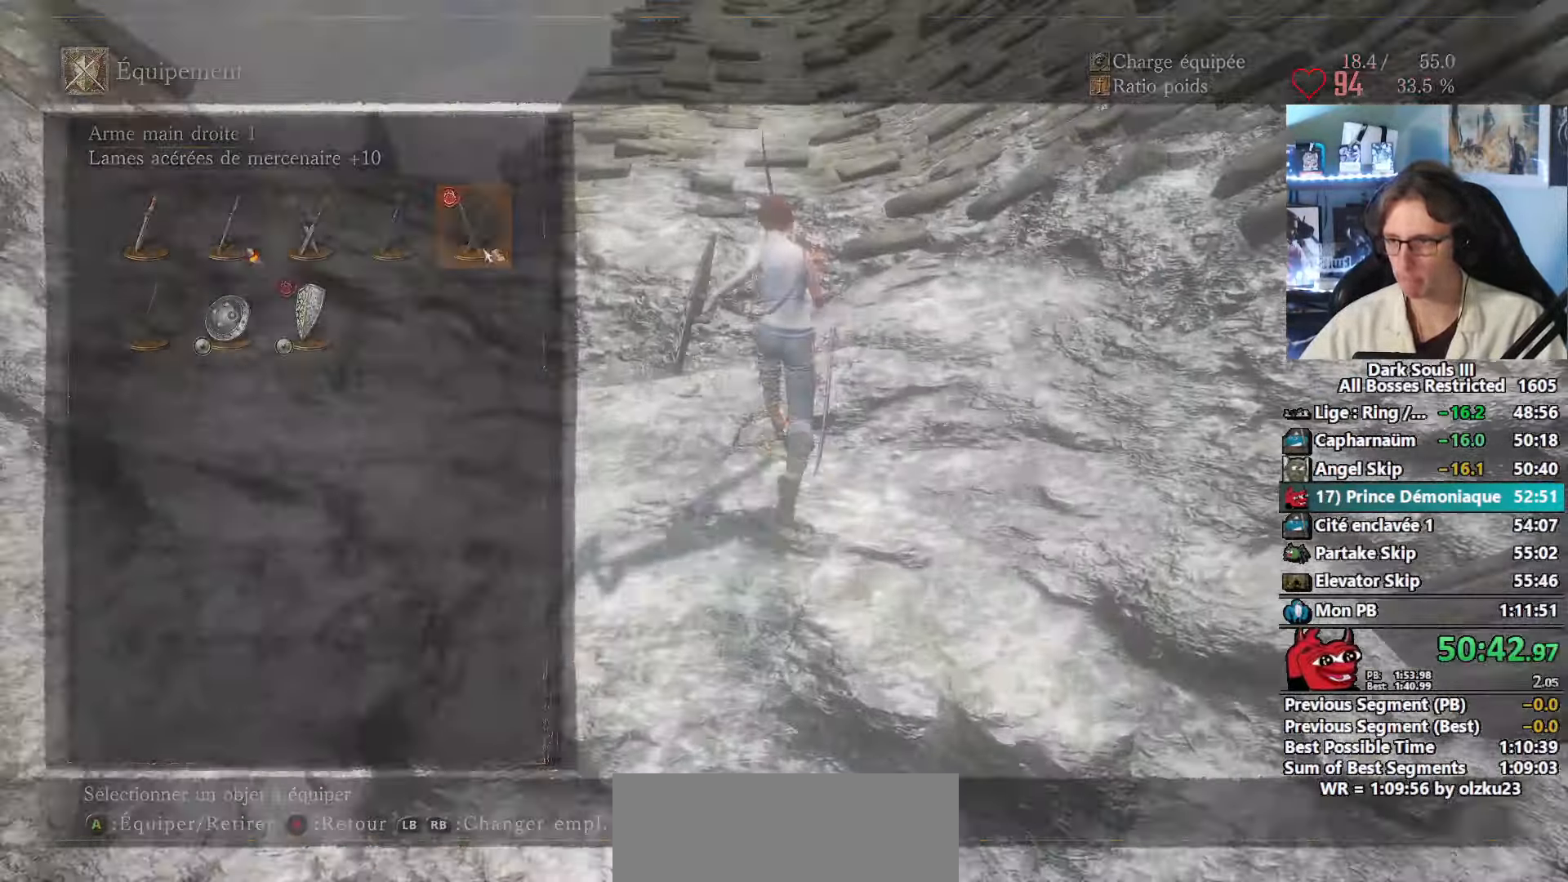
{"keys": ["space", "z"], "mouse": [], "events": []}
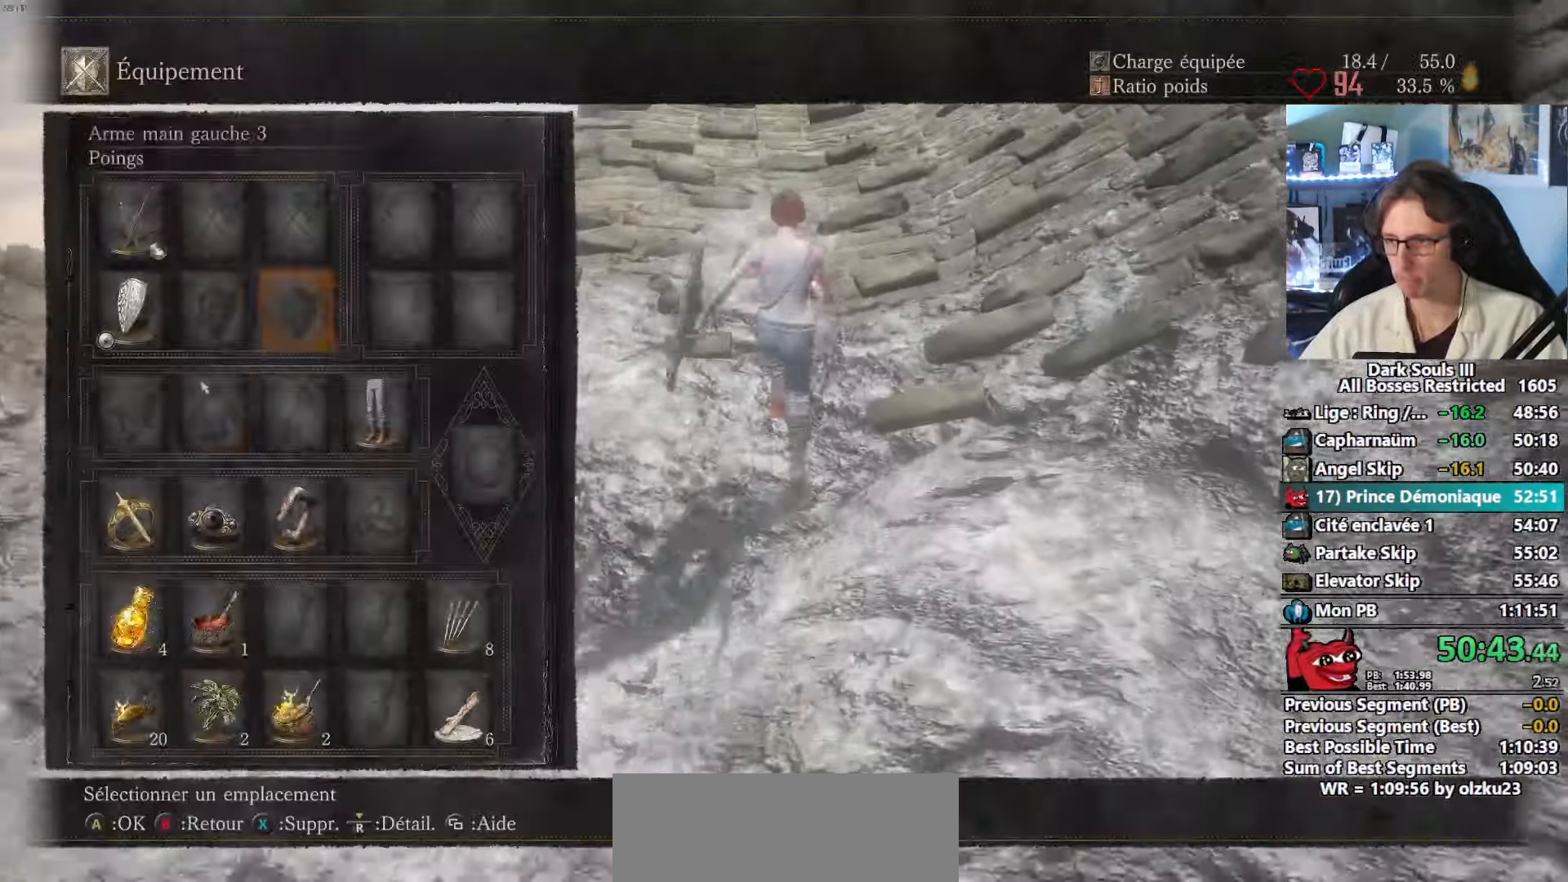
{"keys": ["space", "z"], "mouse": [], "events": [[150, "mouse_left", "down"], [250, "mouse_left", "up"], [300, "e", "down"], [400, "e", "up"]]}
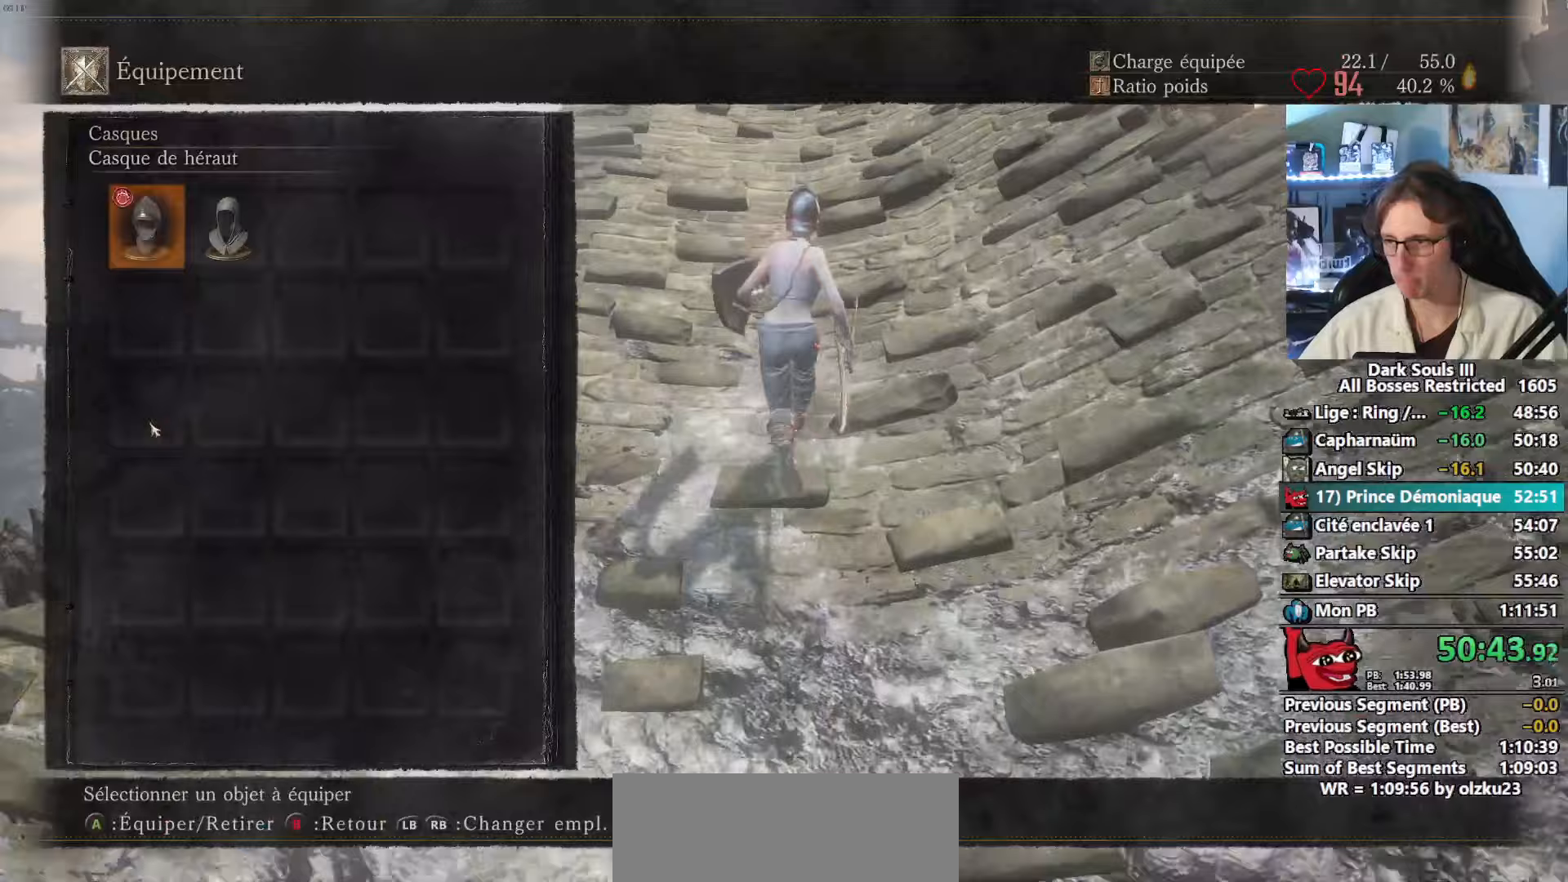
{"keys": ["e", "space", "z"], "mouse": [], "events": [[83, "return", "down"], [167, "return", "up"], [267, "e", "down"], [317, "e", "up"], [367, "return", "down"], [500, "e", "down"], [500, "return", "up"]]}
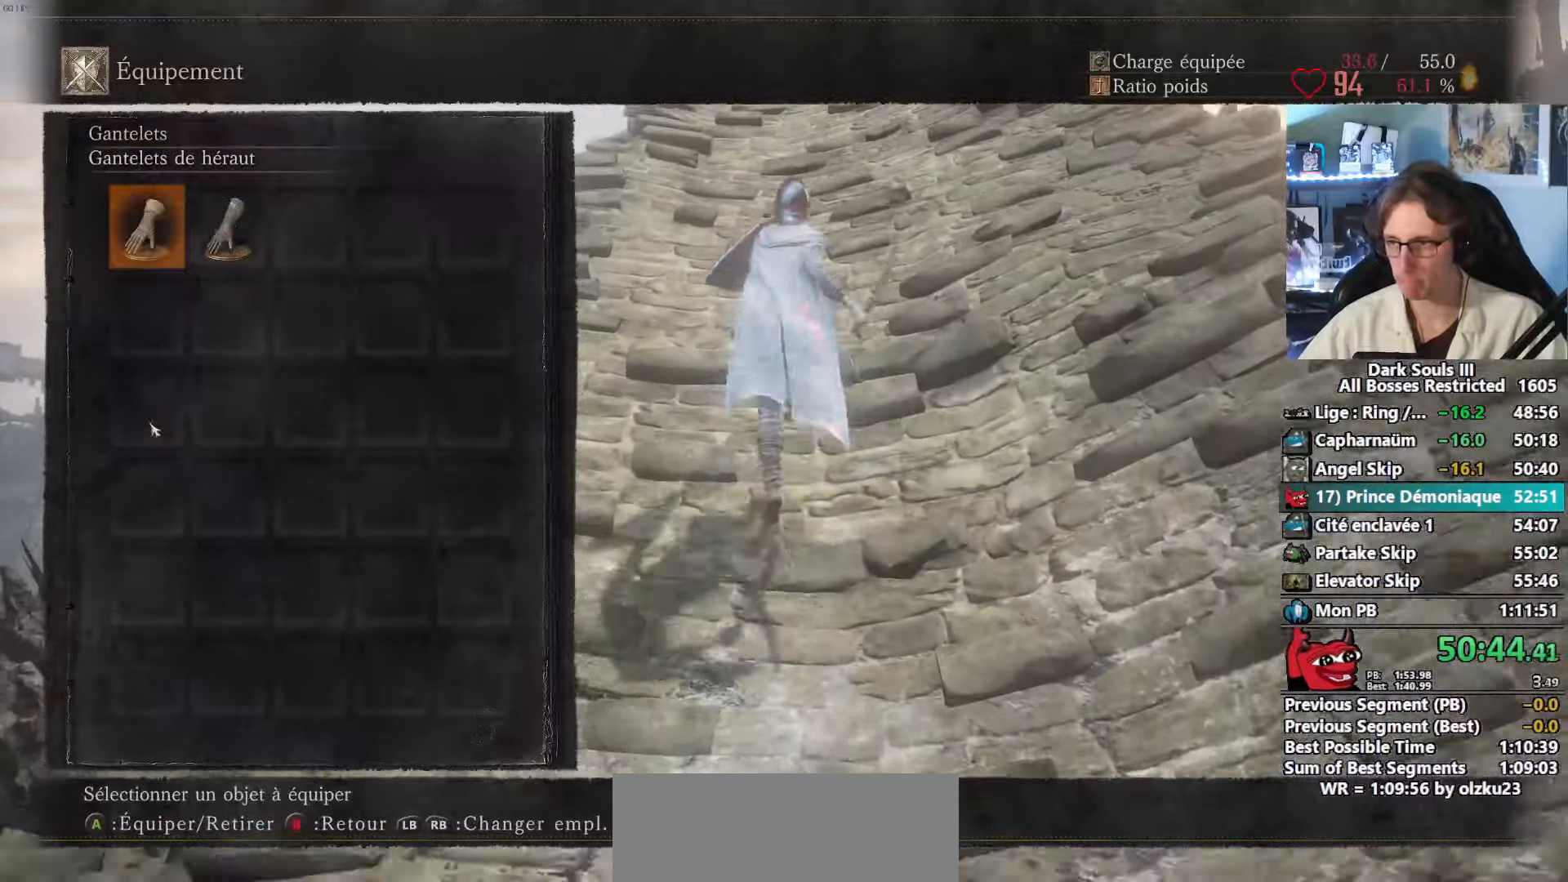
{"keys": ["space", "z"], "mouse": [], "events": [[100, "e", "up"], [233, "tab", "down"], [317, "tab", "up"]]}
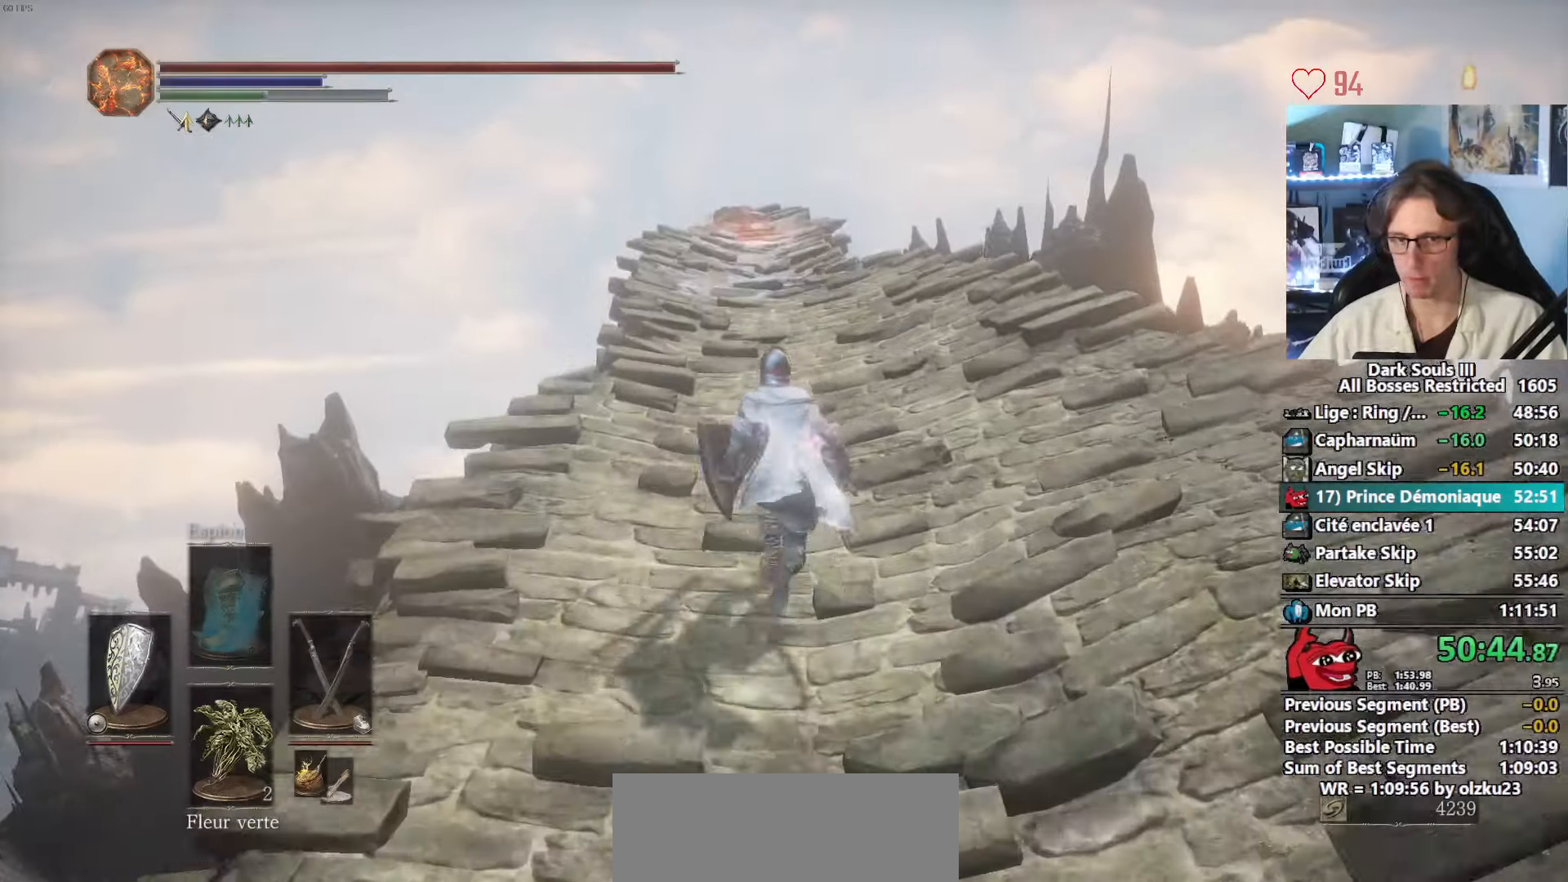
{"keys": ["f", "space", "z"], "mouse": [], "events": [[433, "f", "down"]]}
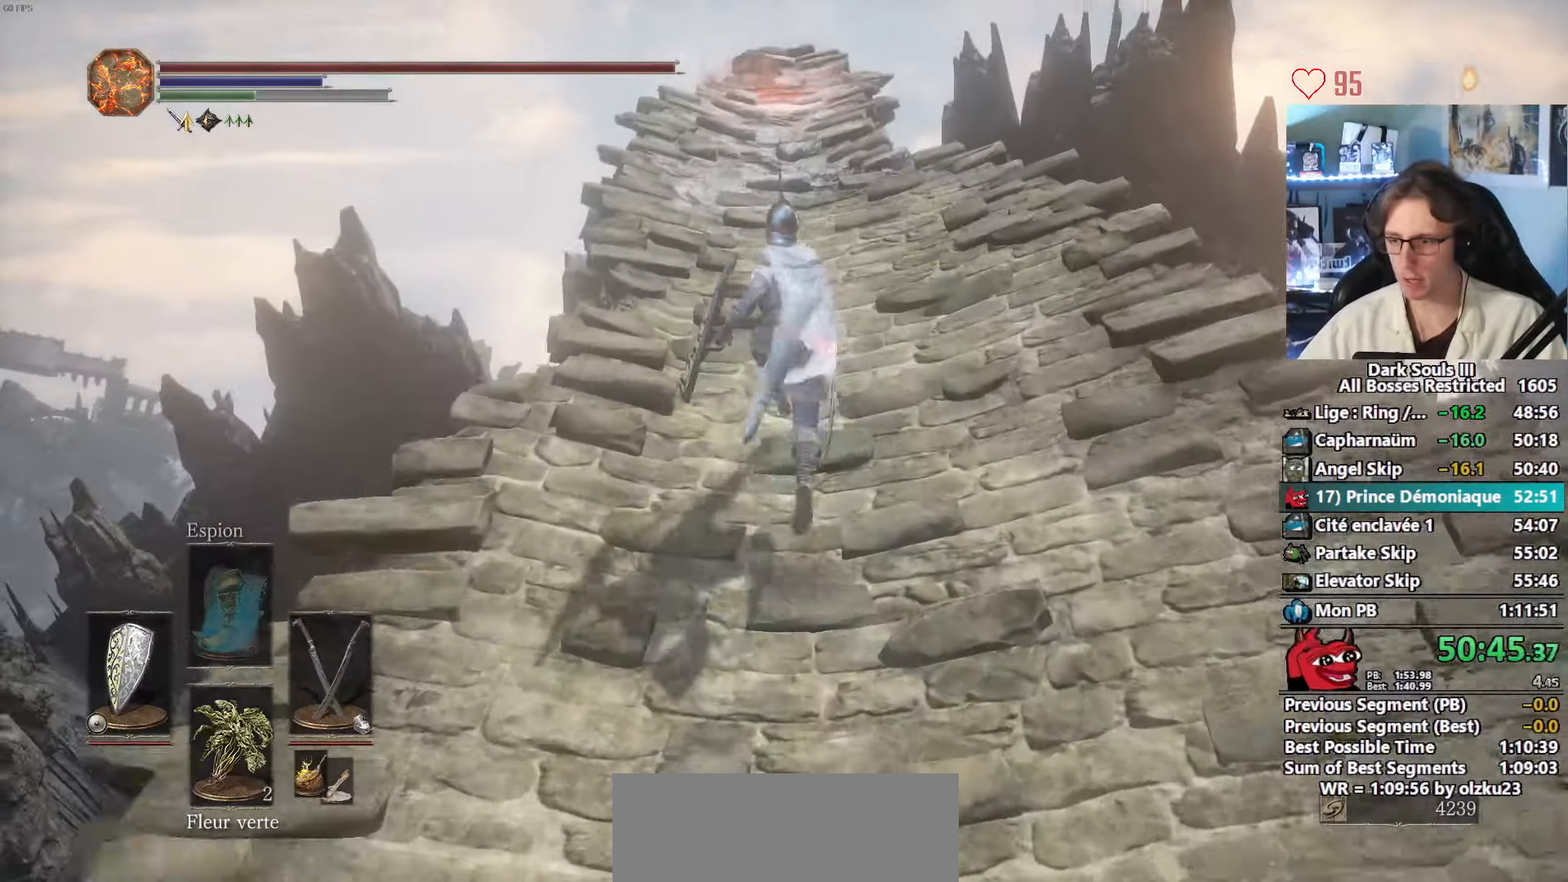
{"keys": ["space", "z"], "mouse": [], "events": [[33, "f", "up"]]}
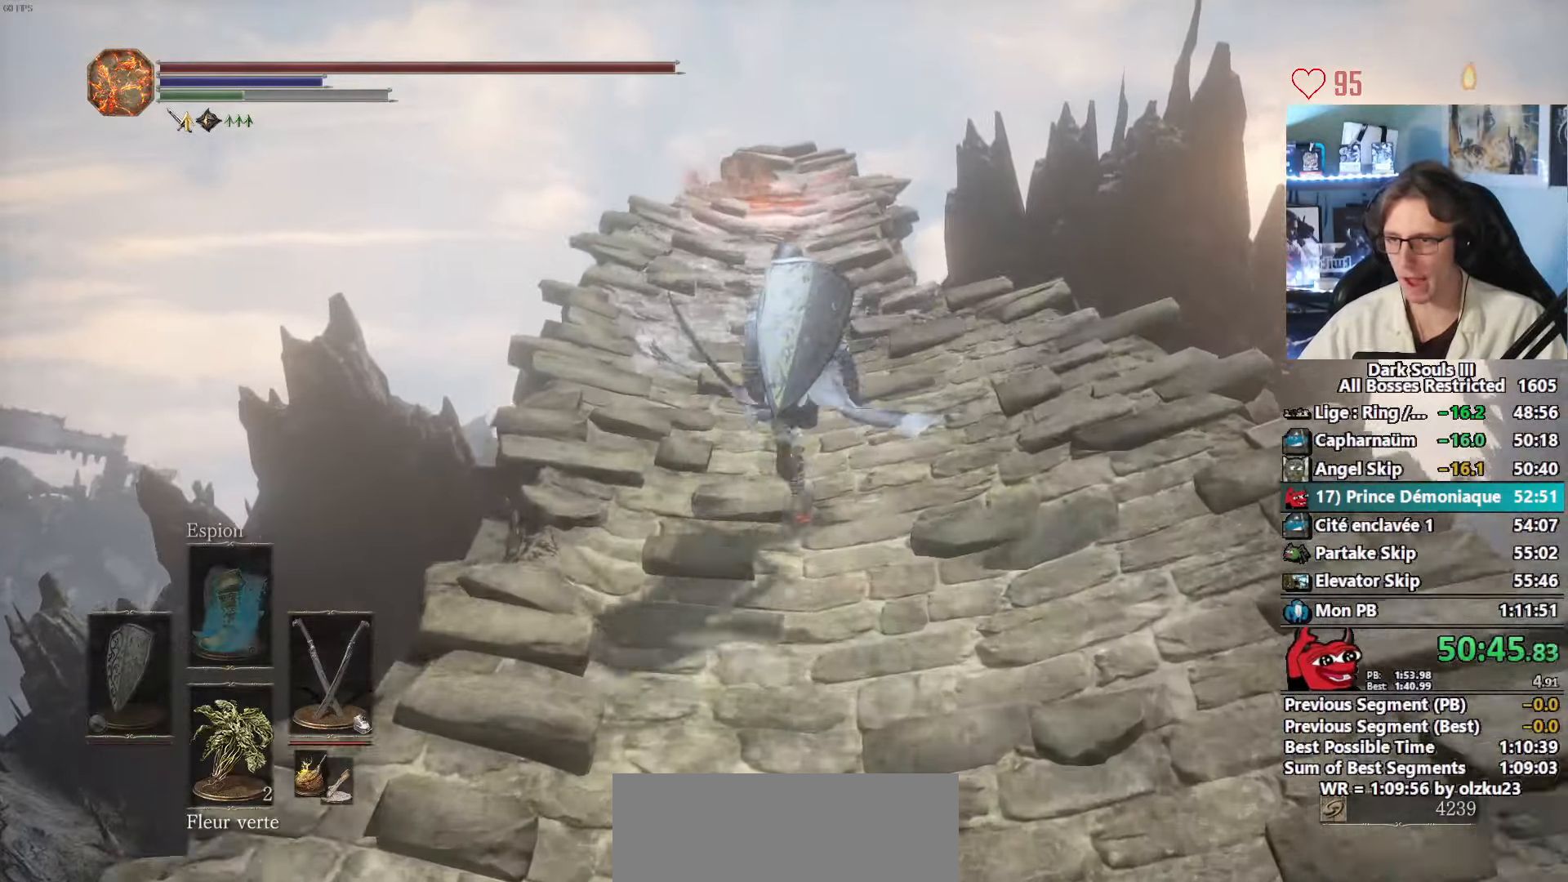
{"keys": ["space", "z"], "mouse": [], "events": []}
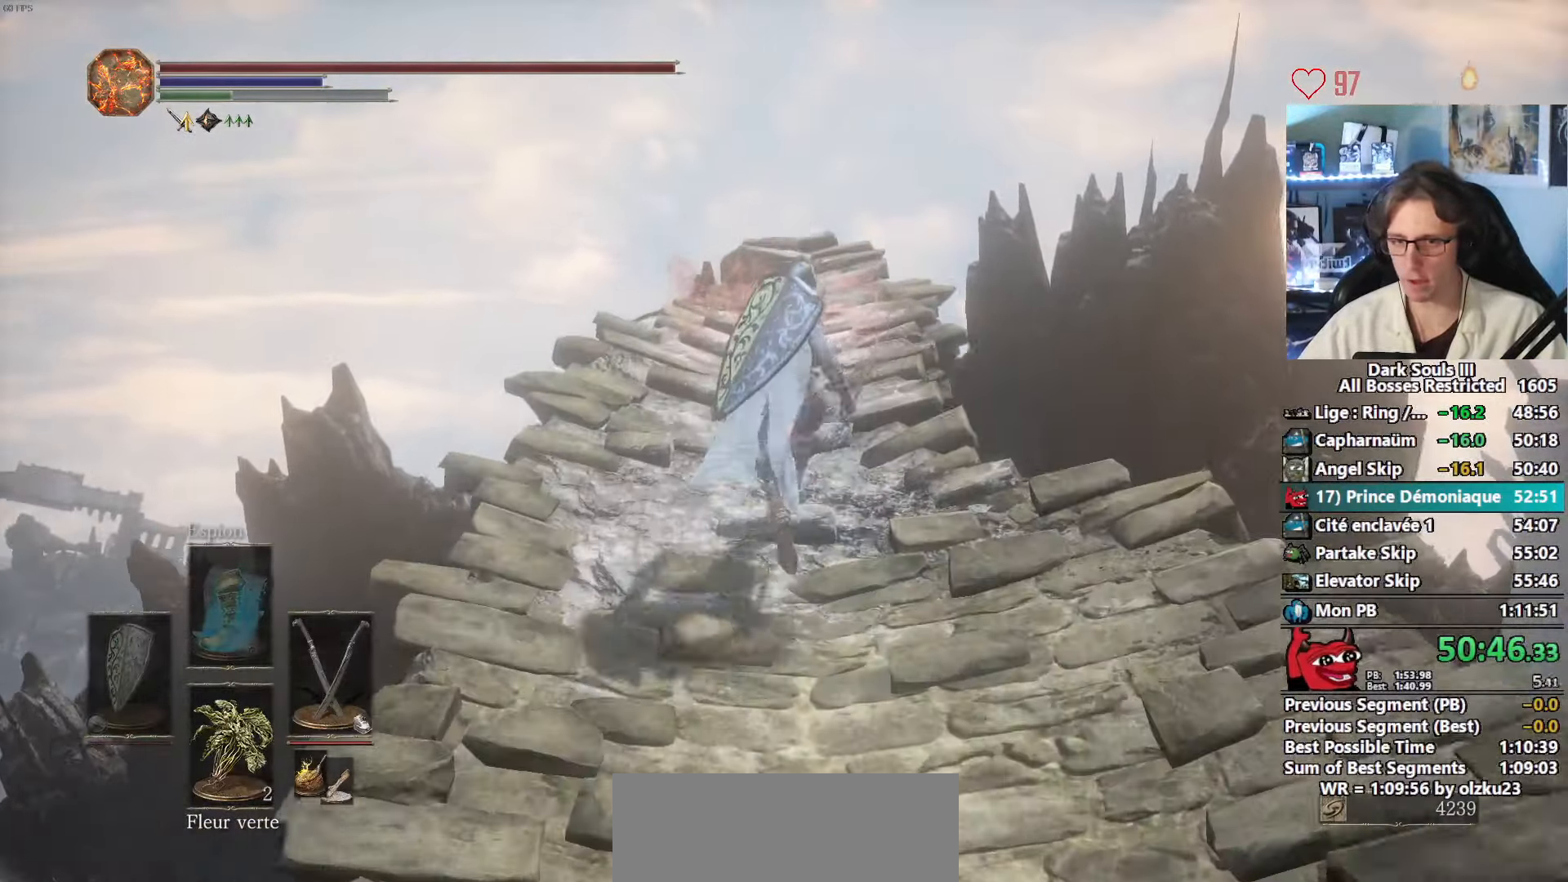
{"keys": ["space", "z"], "mouse": [], "events": []}
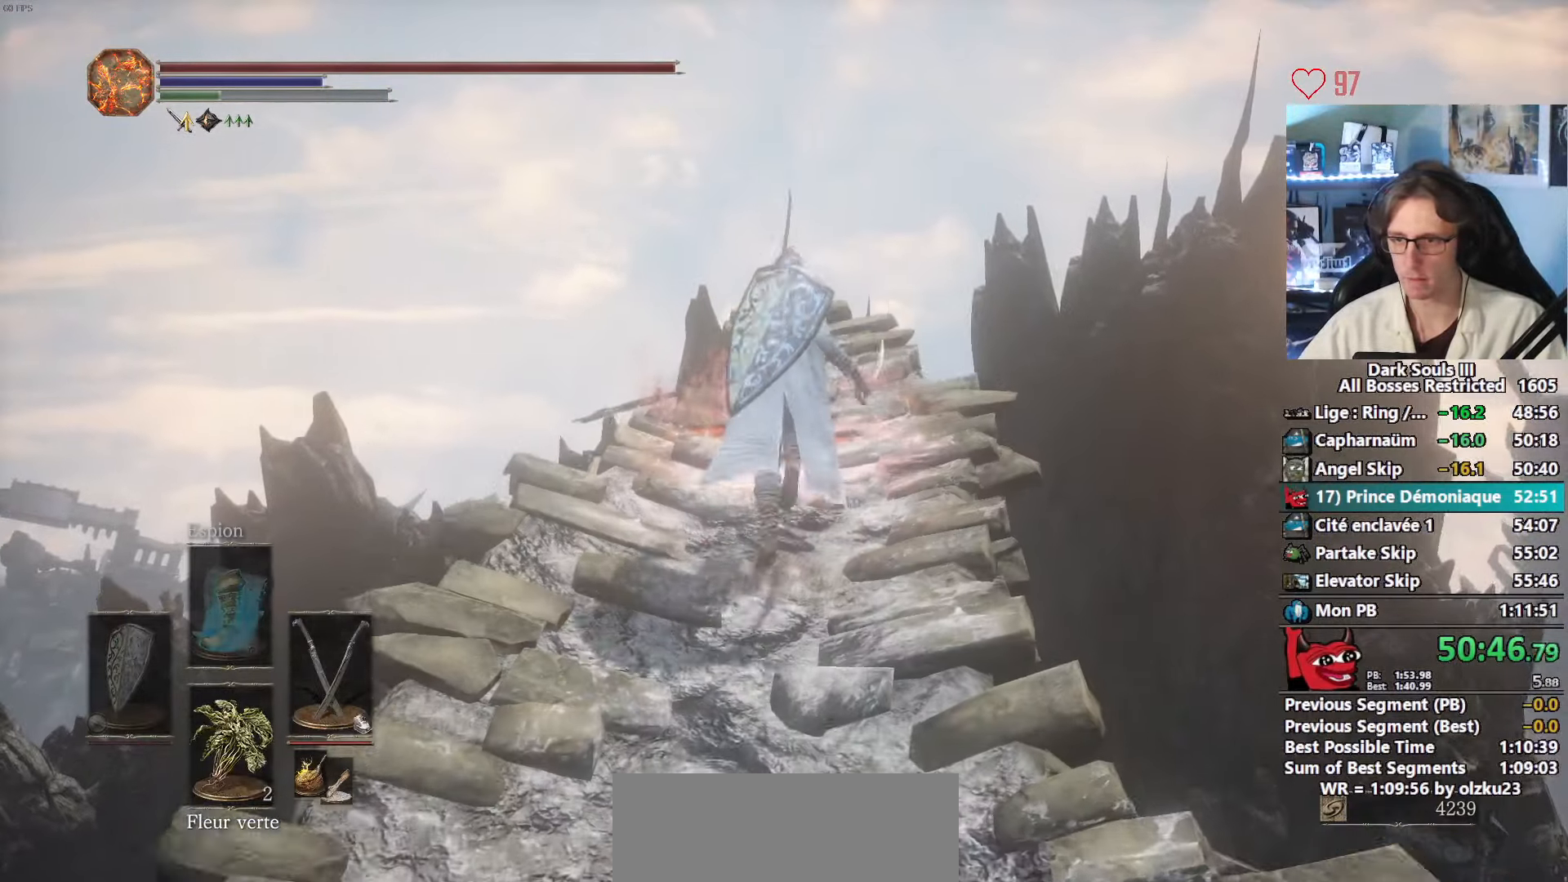
{"keys": ["space", "z"], "mouse": [], "events": []}
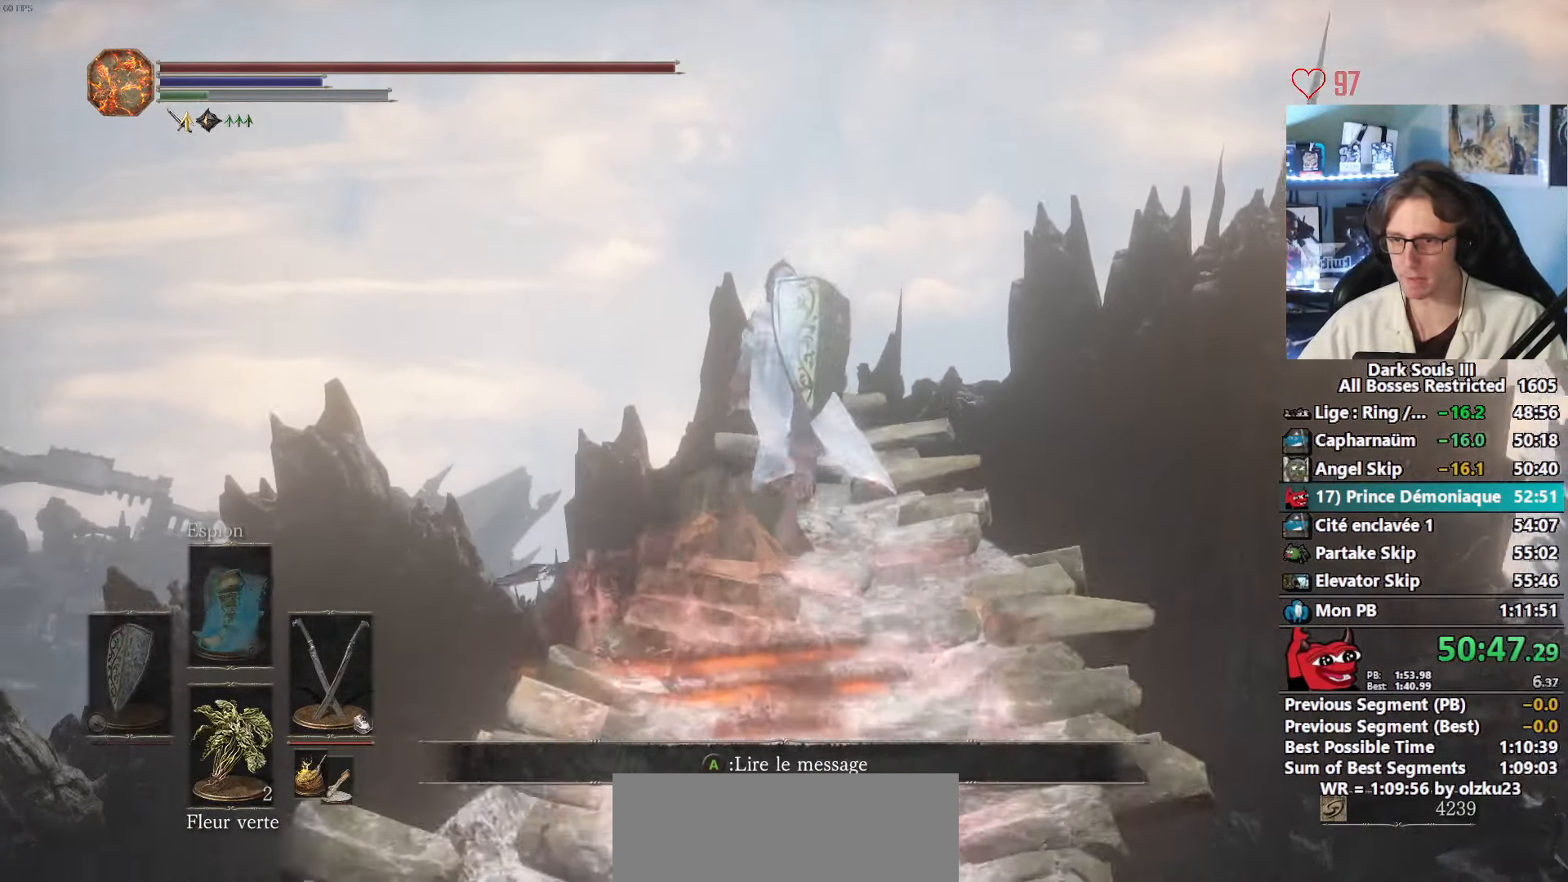
{"keys": ["space", "z"], "mouse": [], "events": []}
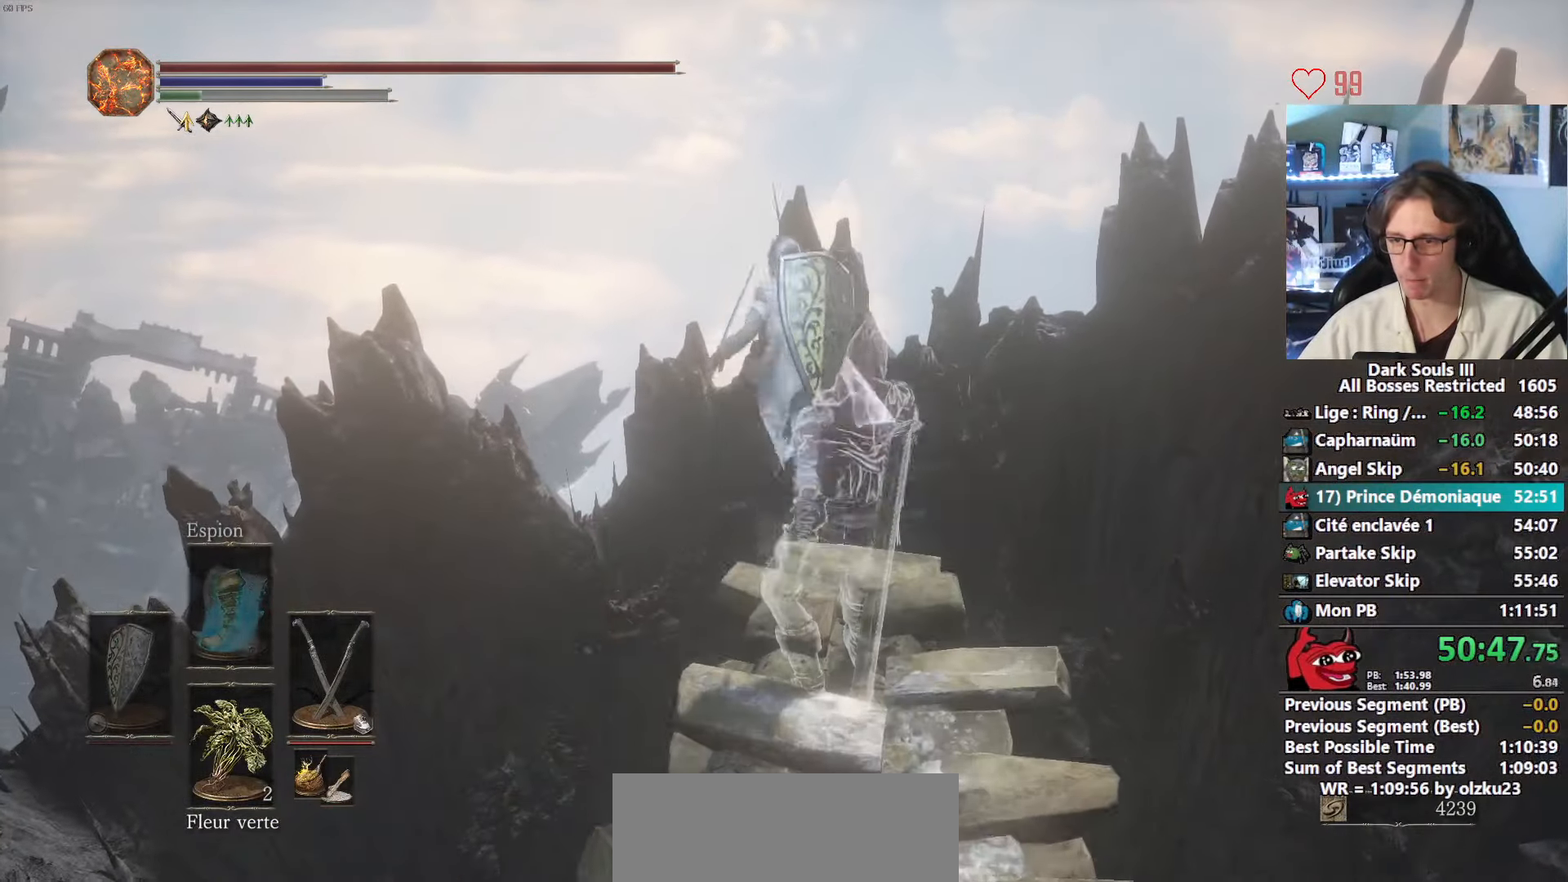
{"keys": ["space", "z"], "mouse": [], "events": []}
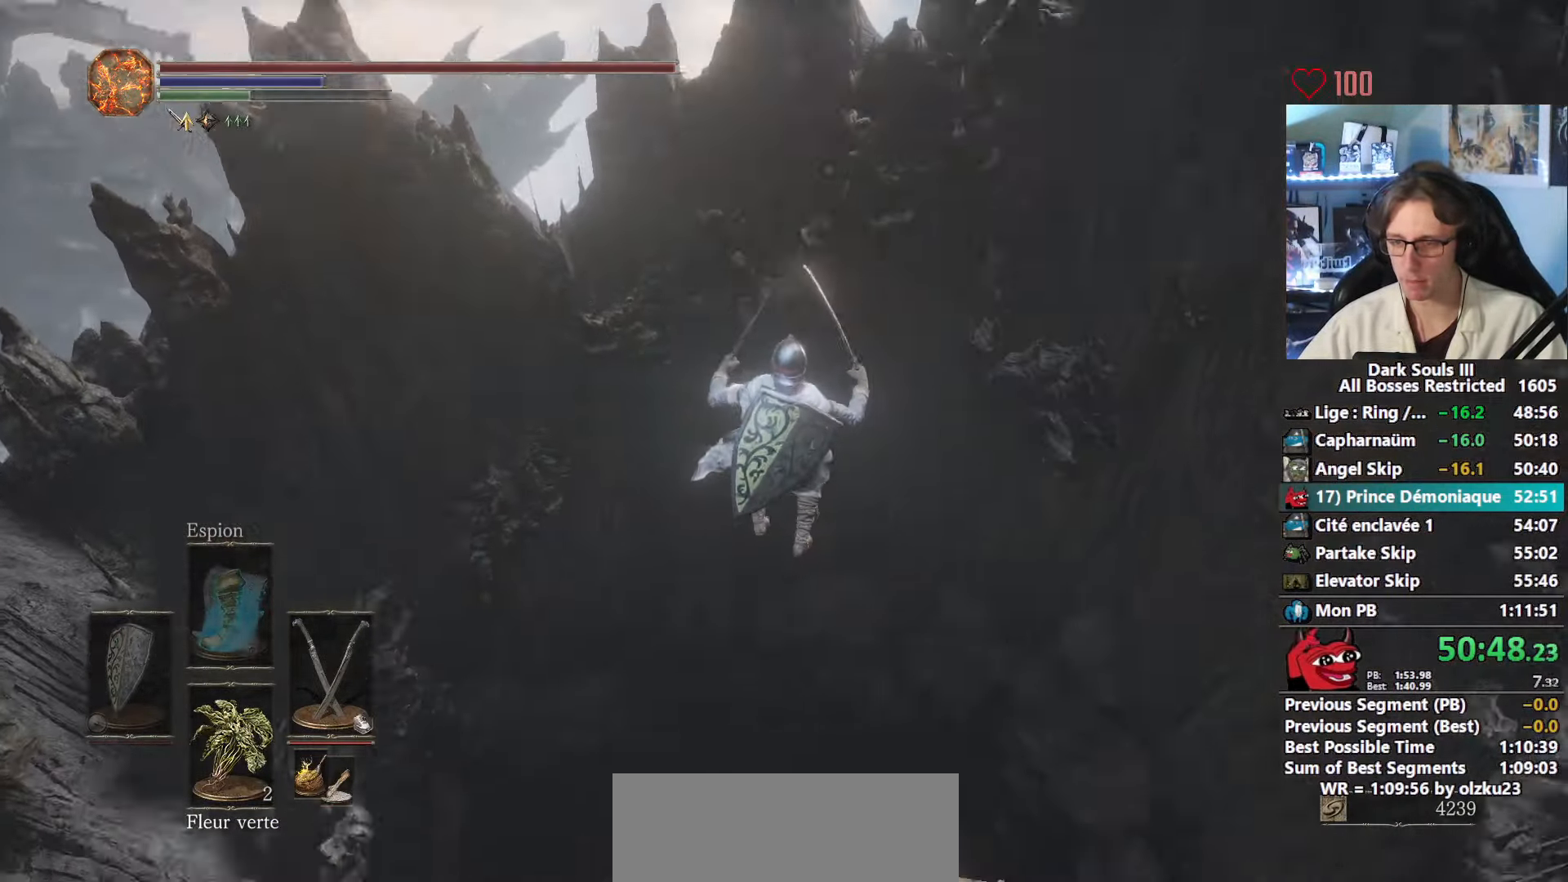
{"keys": ["z"], "mouse": [], "events": [[133, "space", "up"]]}
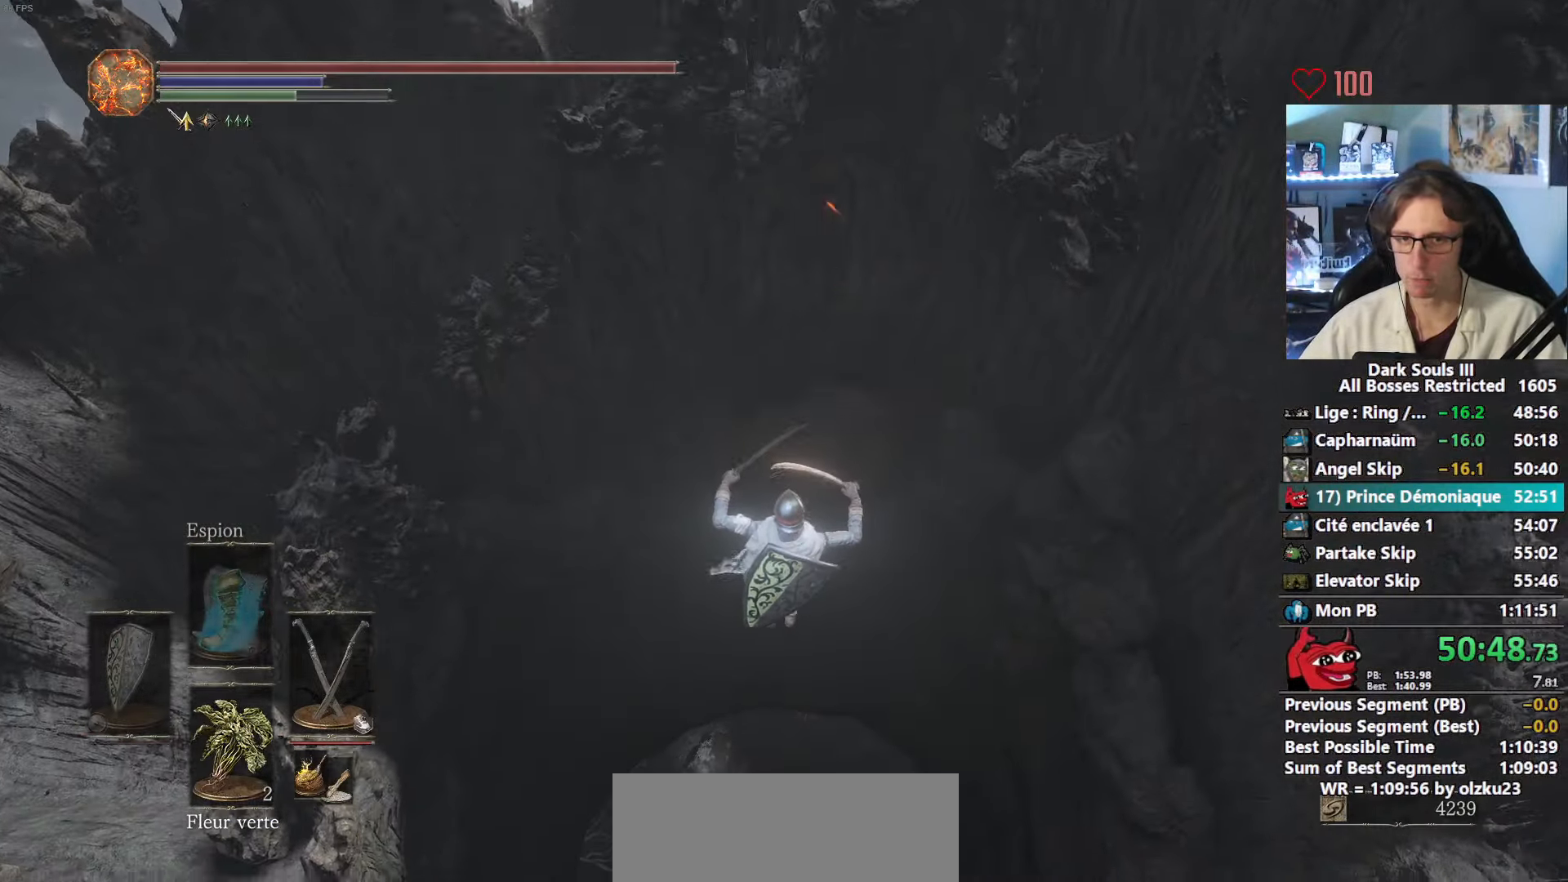
{"keys": ["z"], "mouse": [], "events": []}
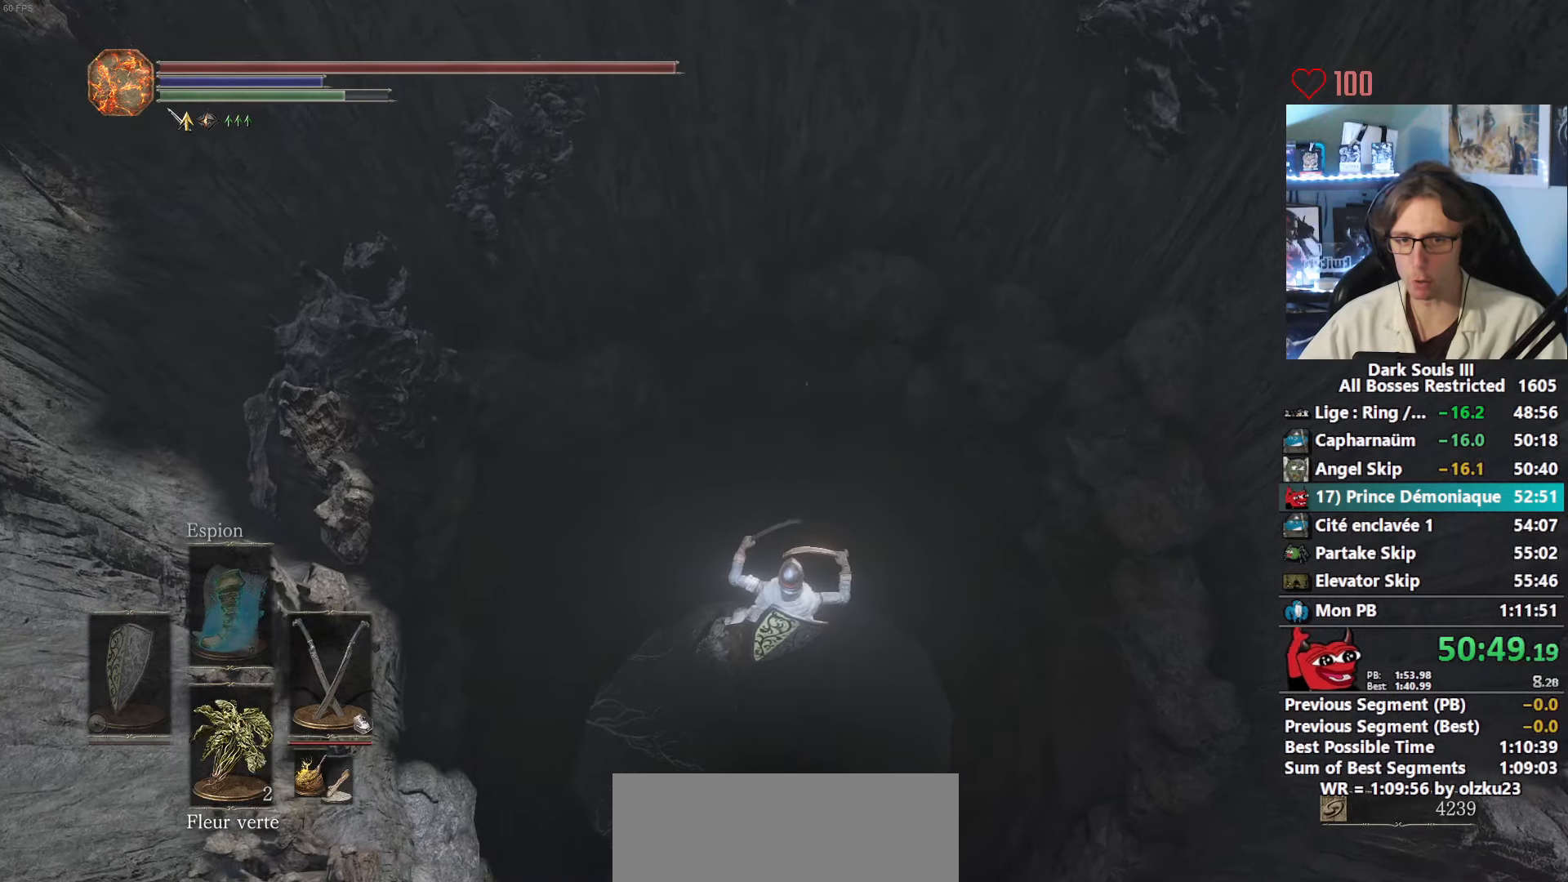
{"keys": ["z"], "mouse": [], "events": []}
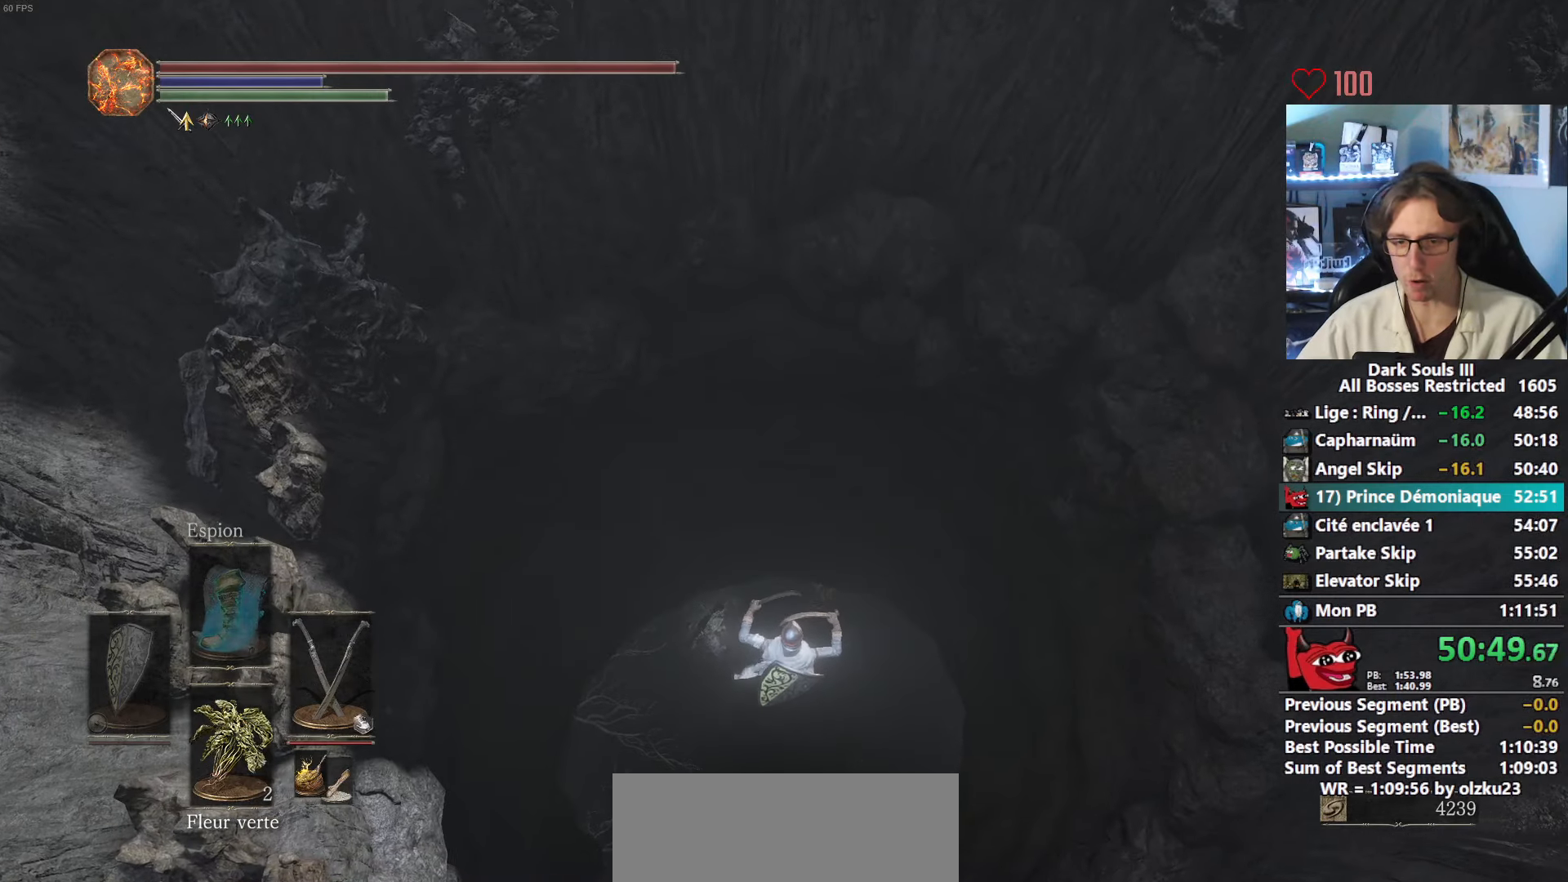
{"keys": ["z"], "mouse": [], "events": []}
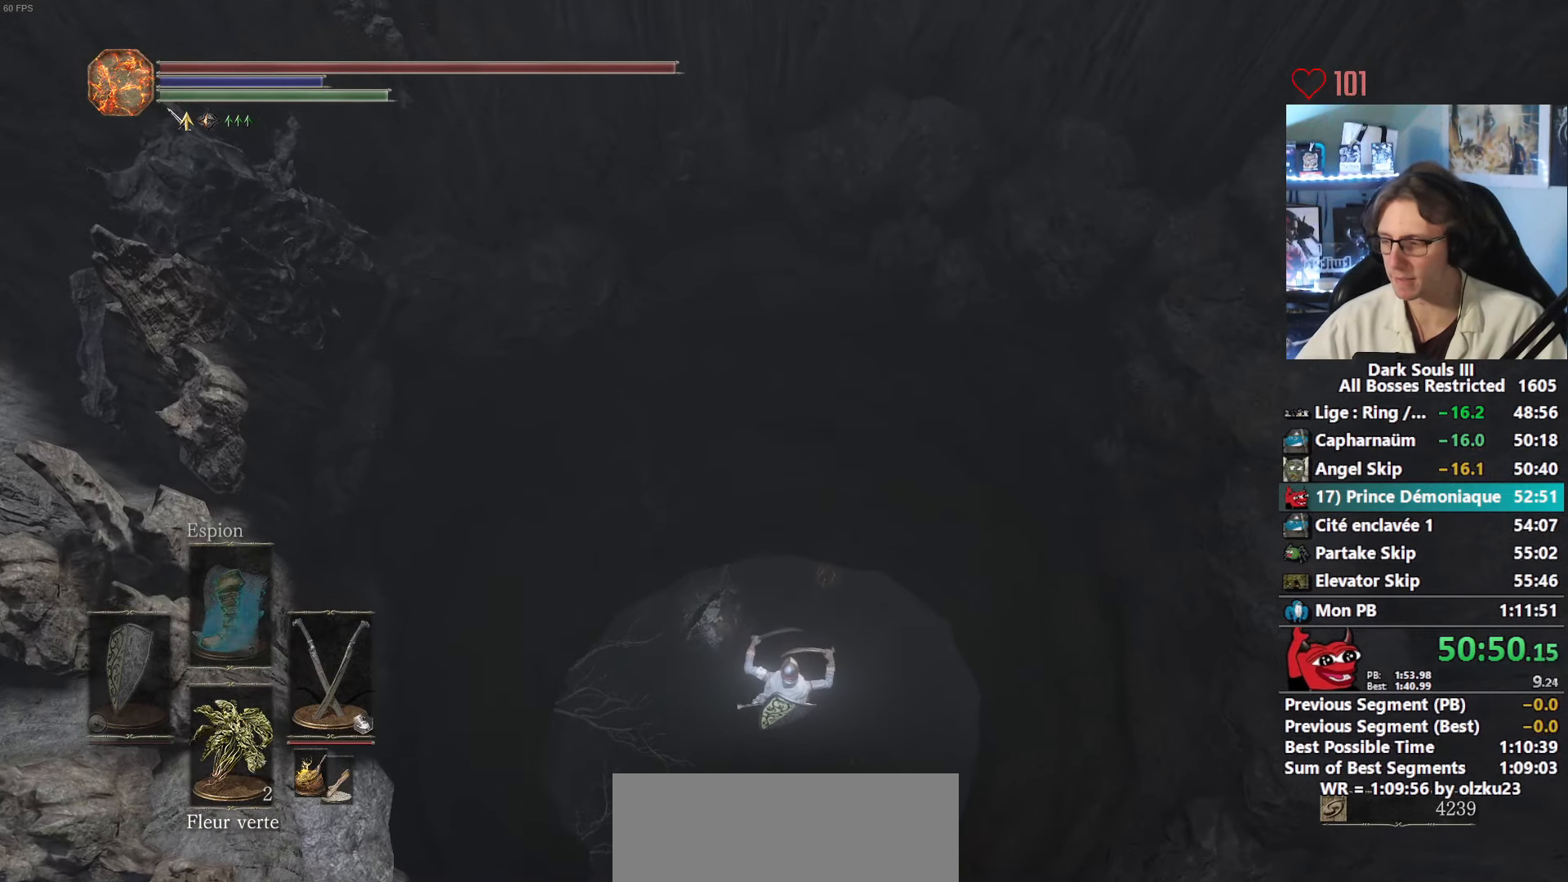
{"keys": ["z"], "mouse": [], "events": []}
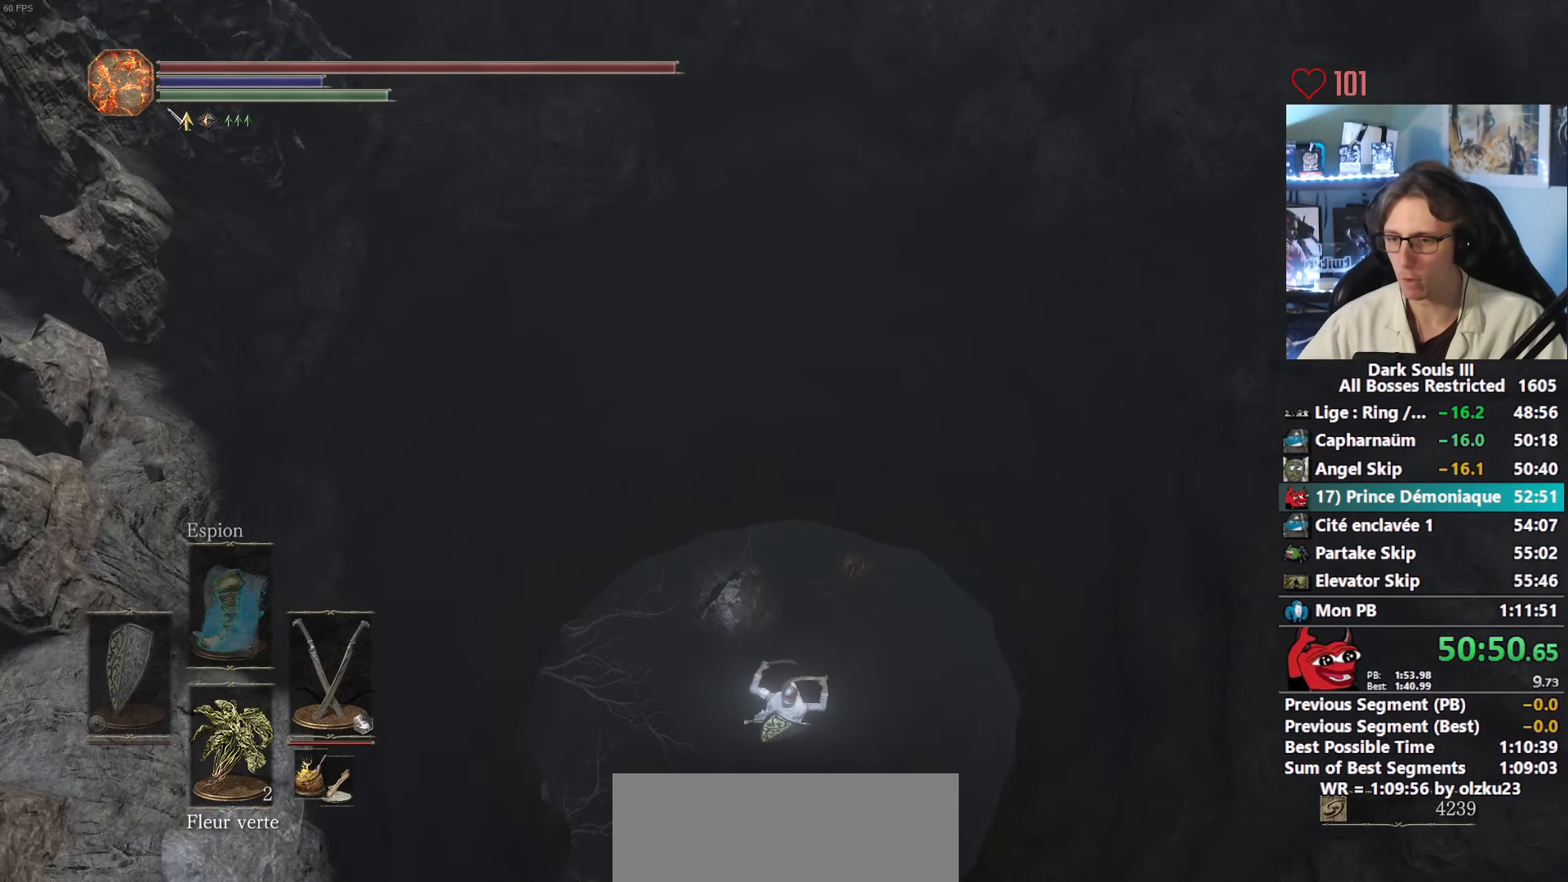
{"keys": ["z"], "mouse": [], "events": []}
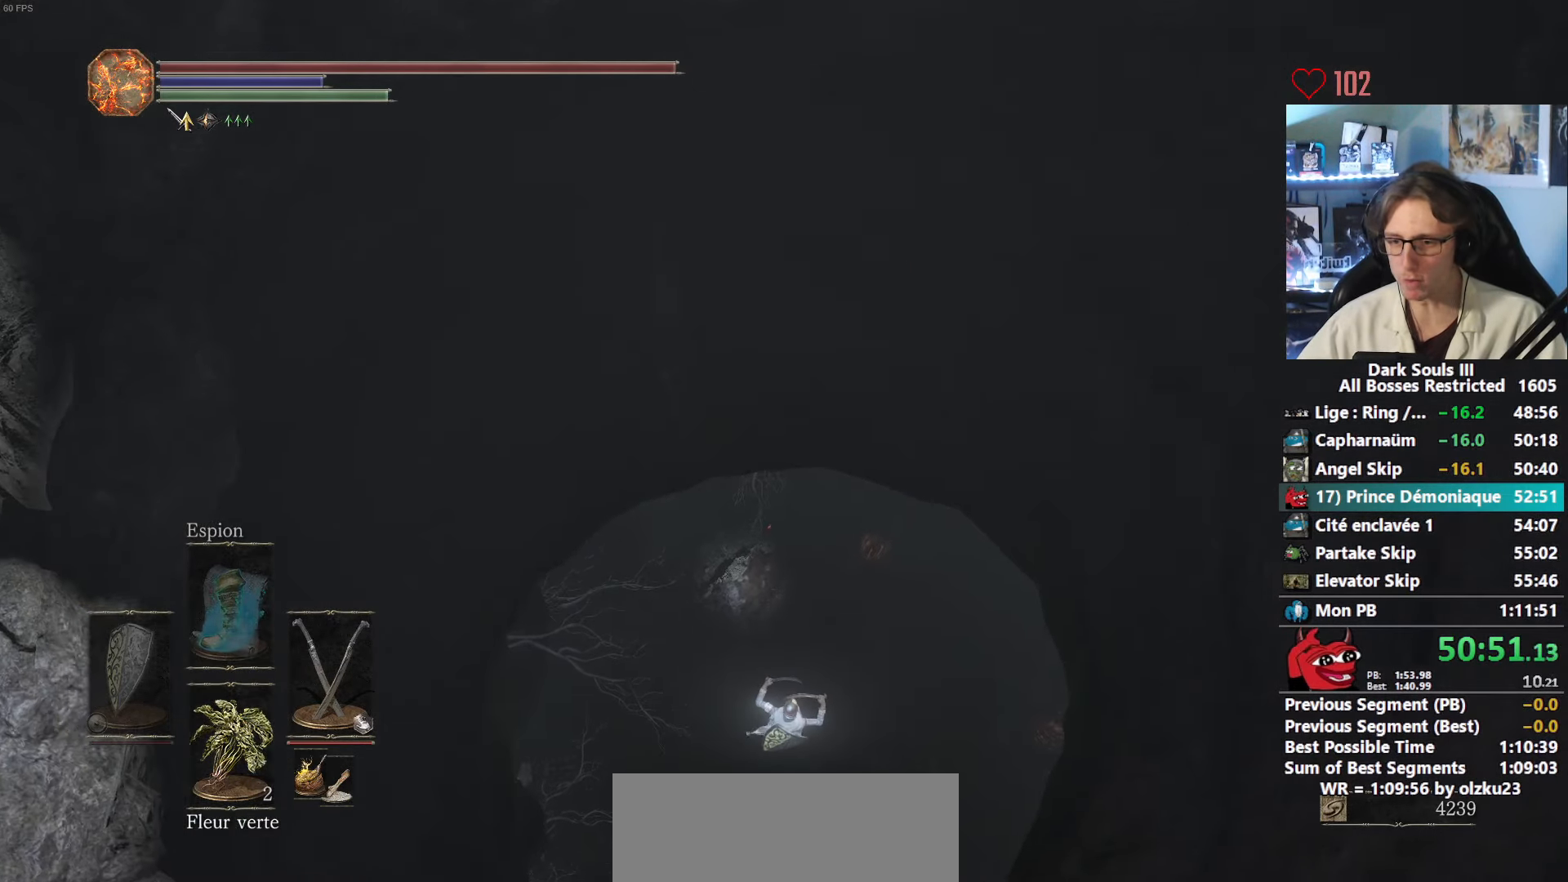
{"keys": ["z"], "mouse": [], "events": []}
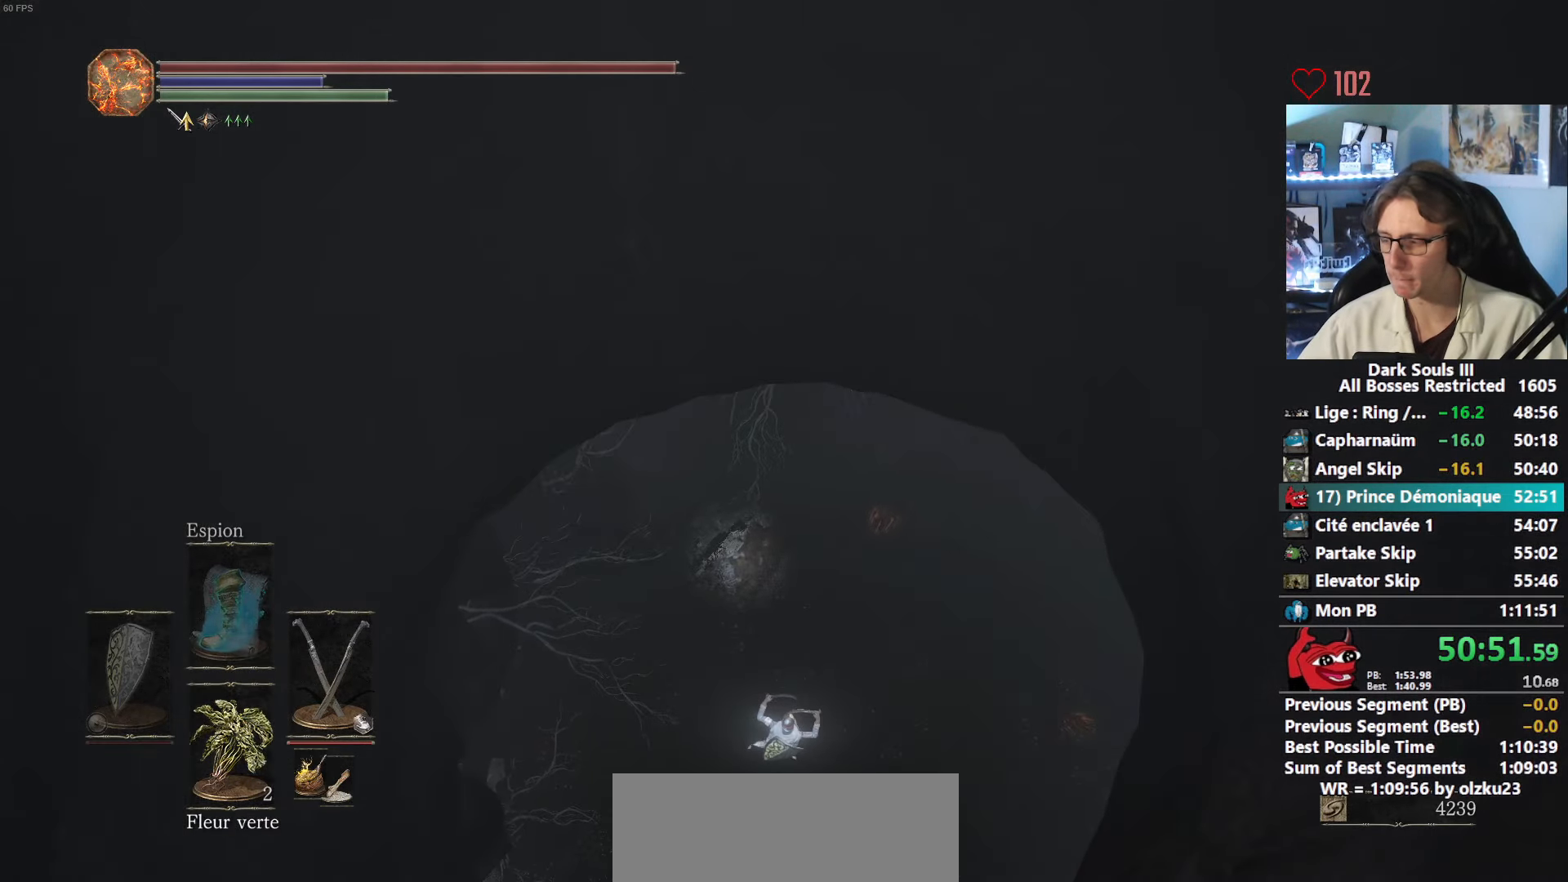
{"keys": ["z"], "mouse": [], "events": []}
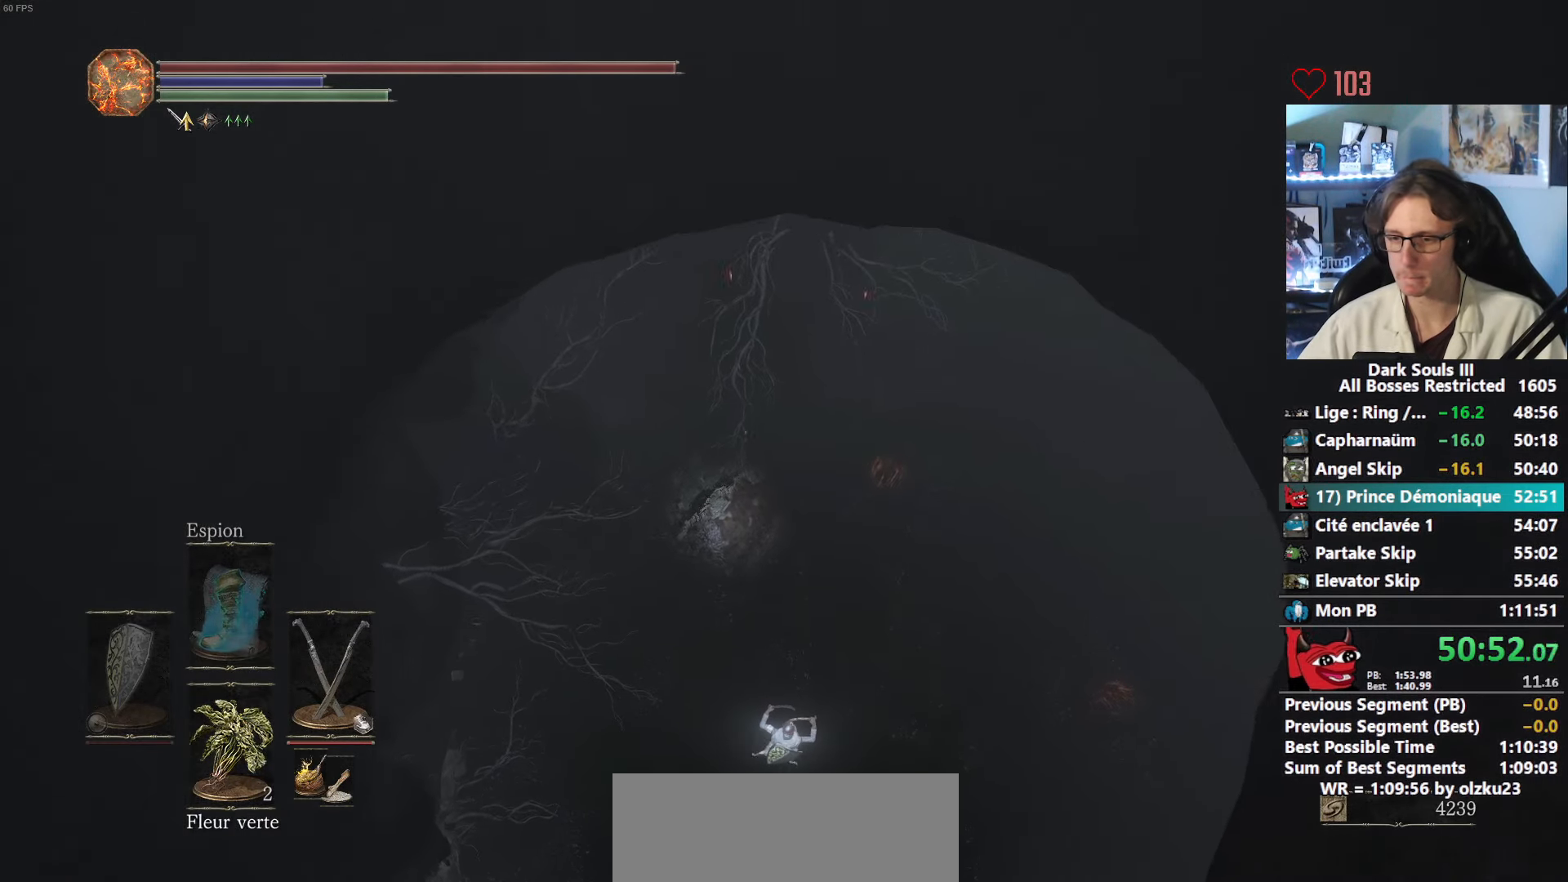
{"keys": ["z"], "mouse": [], "events": []}
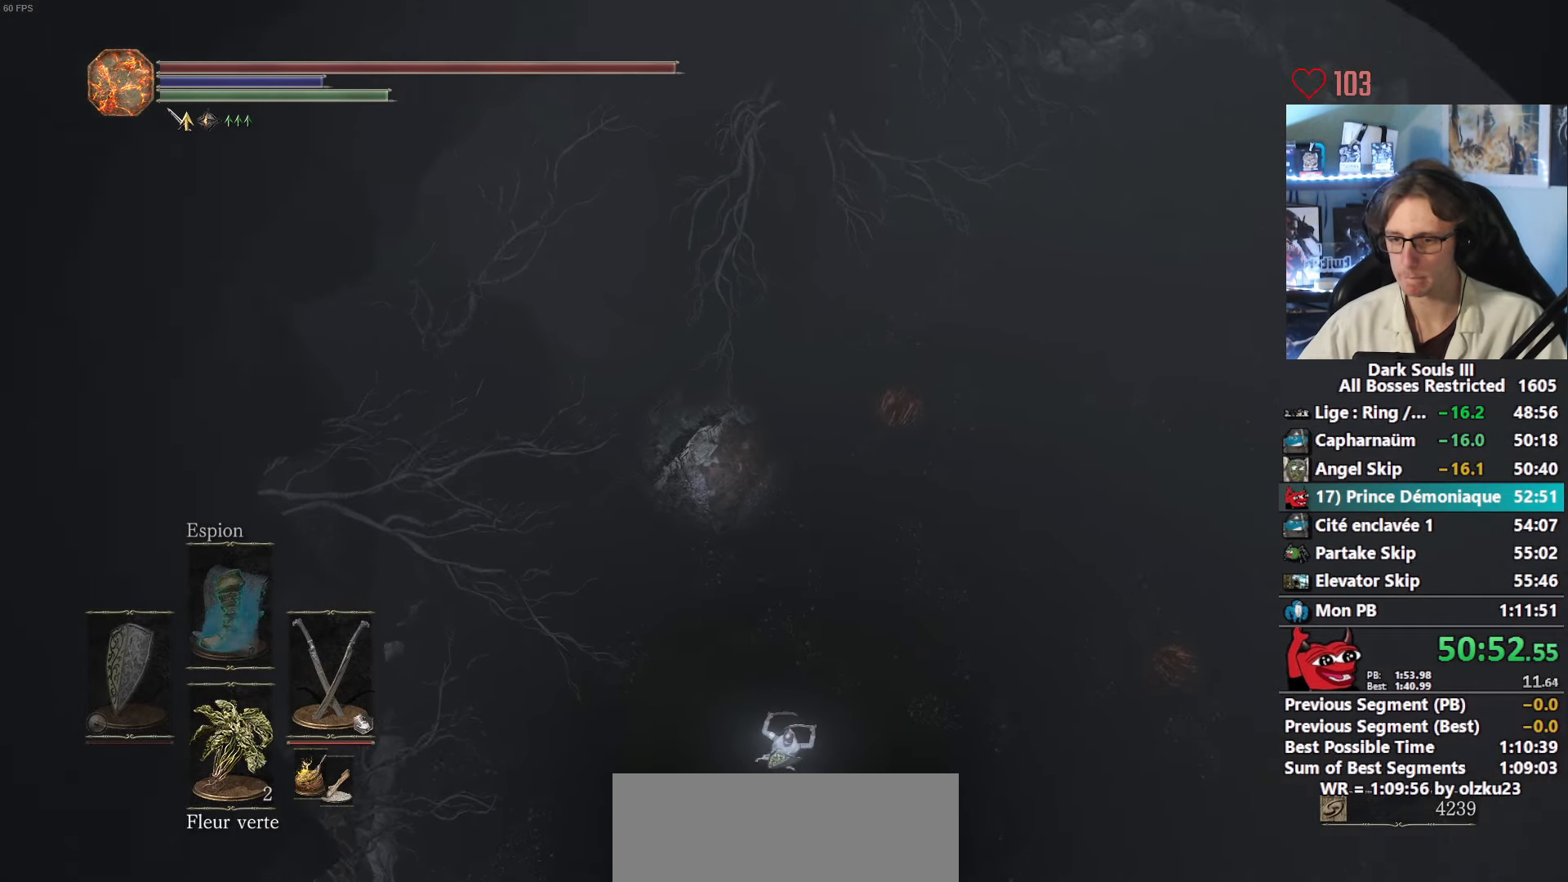
{"keys": ["z"], "mouse": [], "events": []}
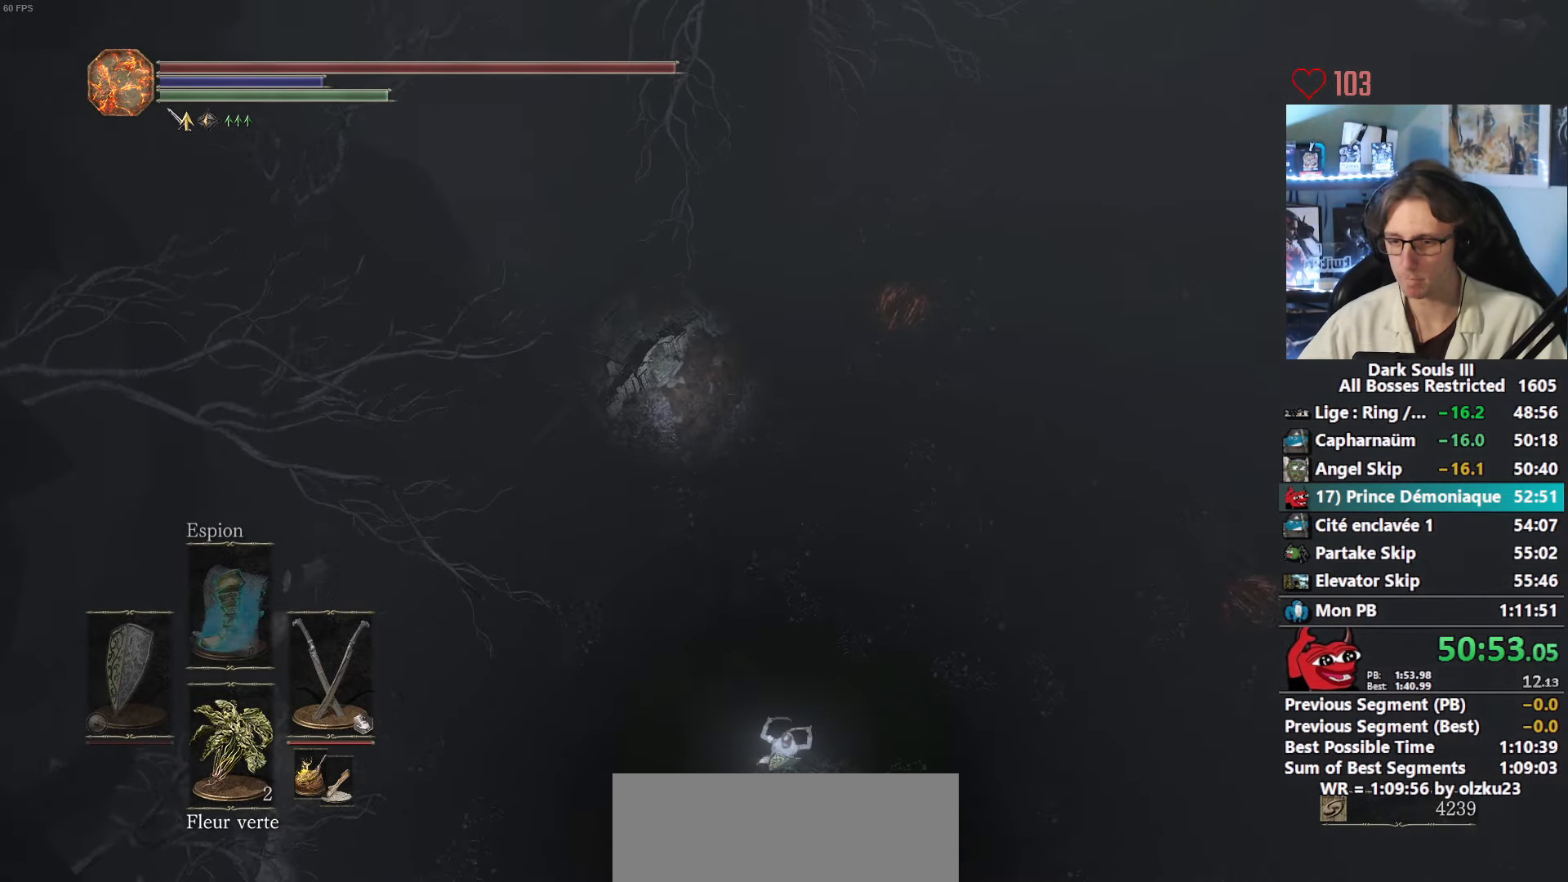
{"keys": ["z"], "mouse": [], "events": []}
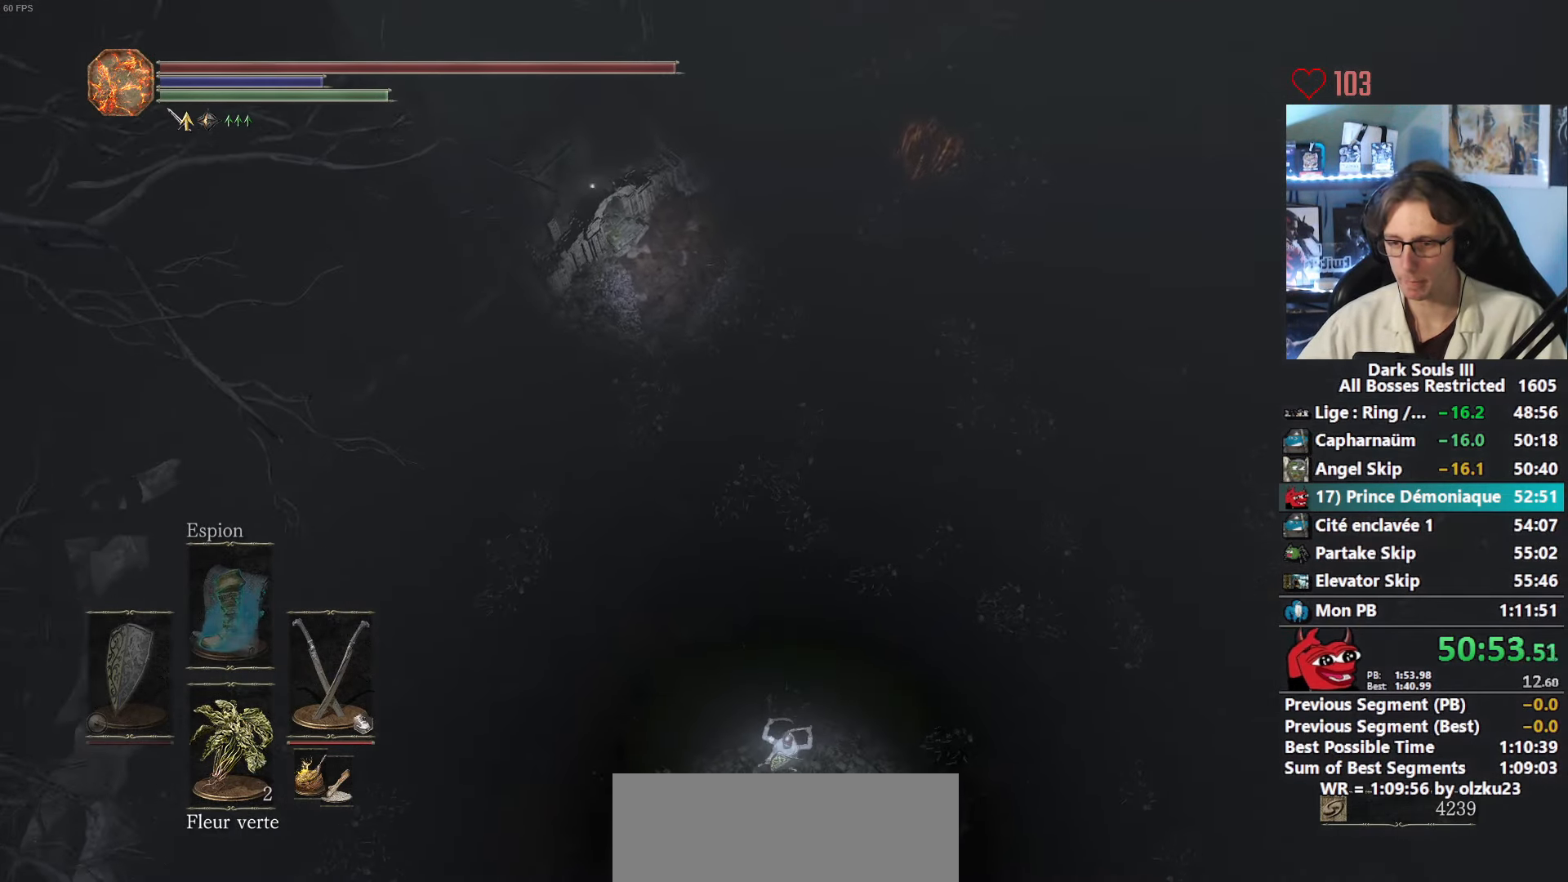
{"keys": ["z"], "mouse": [], "events": [[433, "space", "down"], [483, "space", "up"]]}
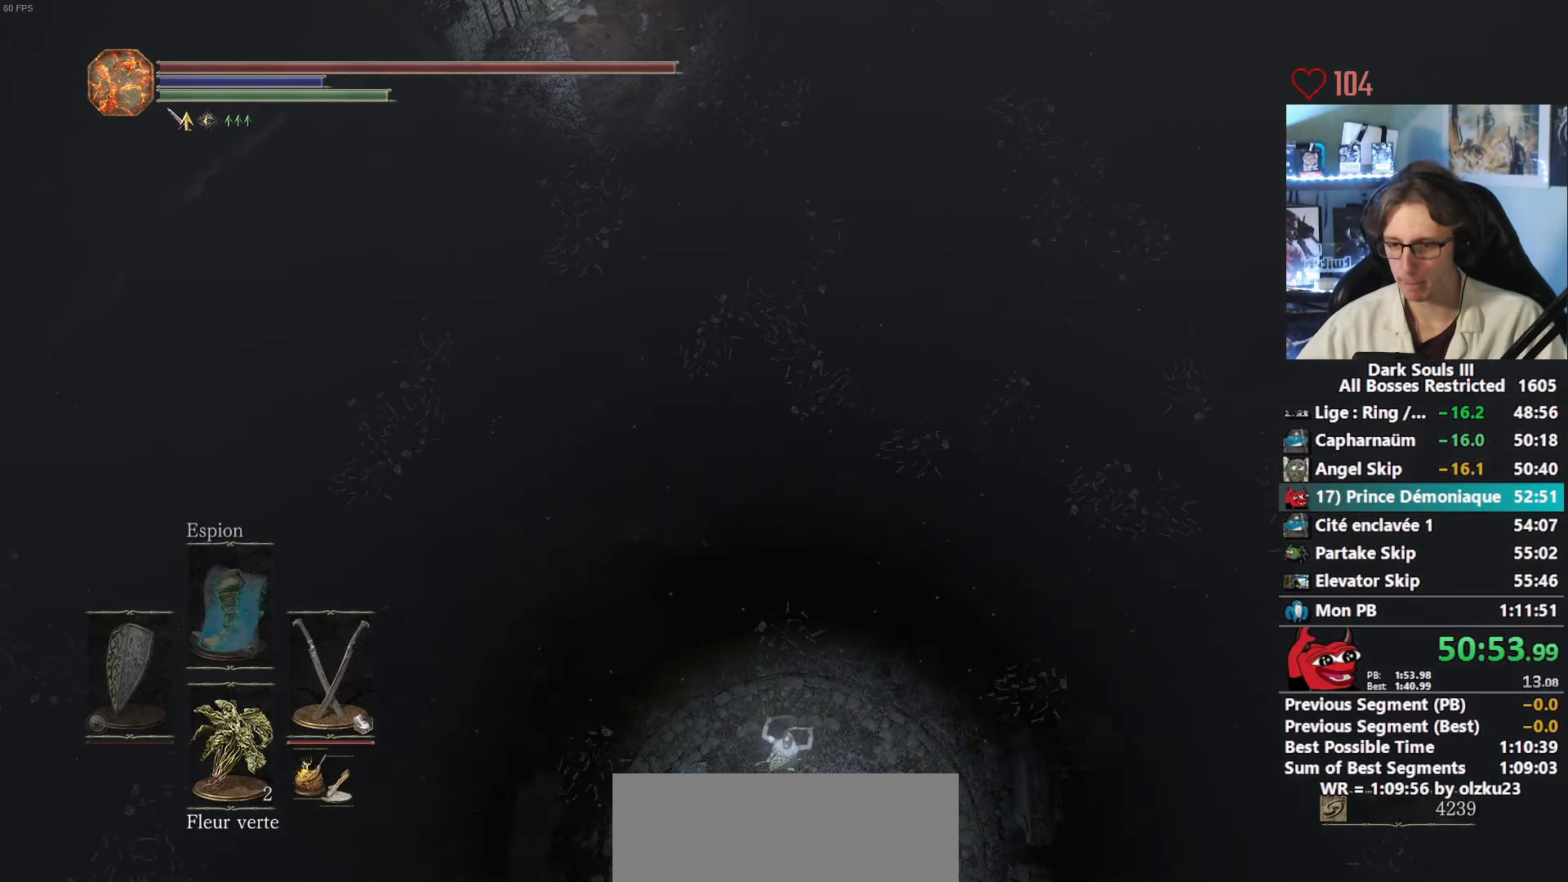
{"keys": ["space", "z"], "mouse": [], "events": [[33, "space", "down"], [133, "space", "up"], [166, "space", "down"], [266, "space", "up"], [316, "space", "down"], [416, "space", "up"], [450, "space", "down"]]}